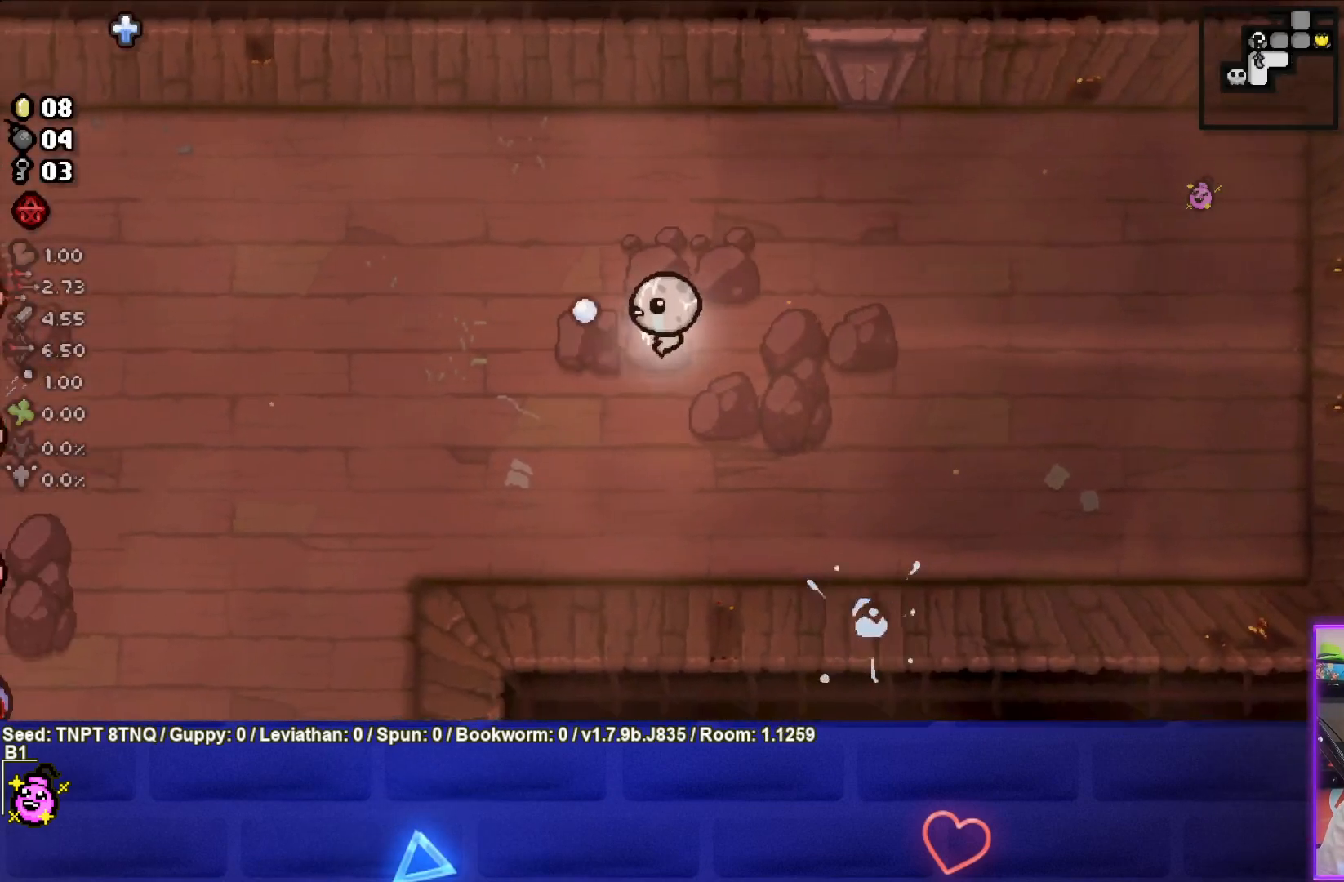
Gameplay with a controller (PlayStation layout); each line is a JSON object with the inputs held at the frame after it. "events" lists button and stick changes between this image and that frame as [ms after this image, input, new state], when the widget could be followed in between. Not read: L3.
{"buttons": ["SQUARE"], "left_stick": "center", "right_stick": "center", "events": [[133, "left_stick", "left"], [483, "left_stick", "center"]]}
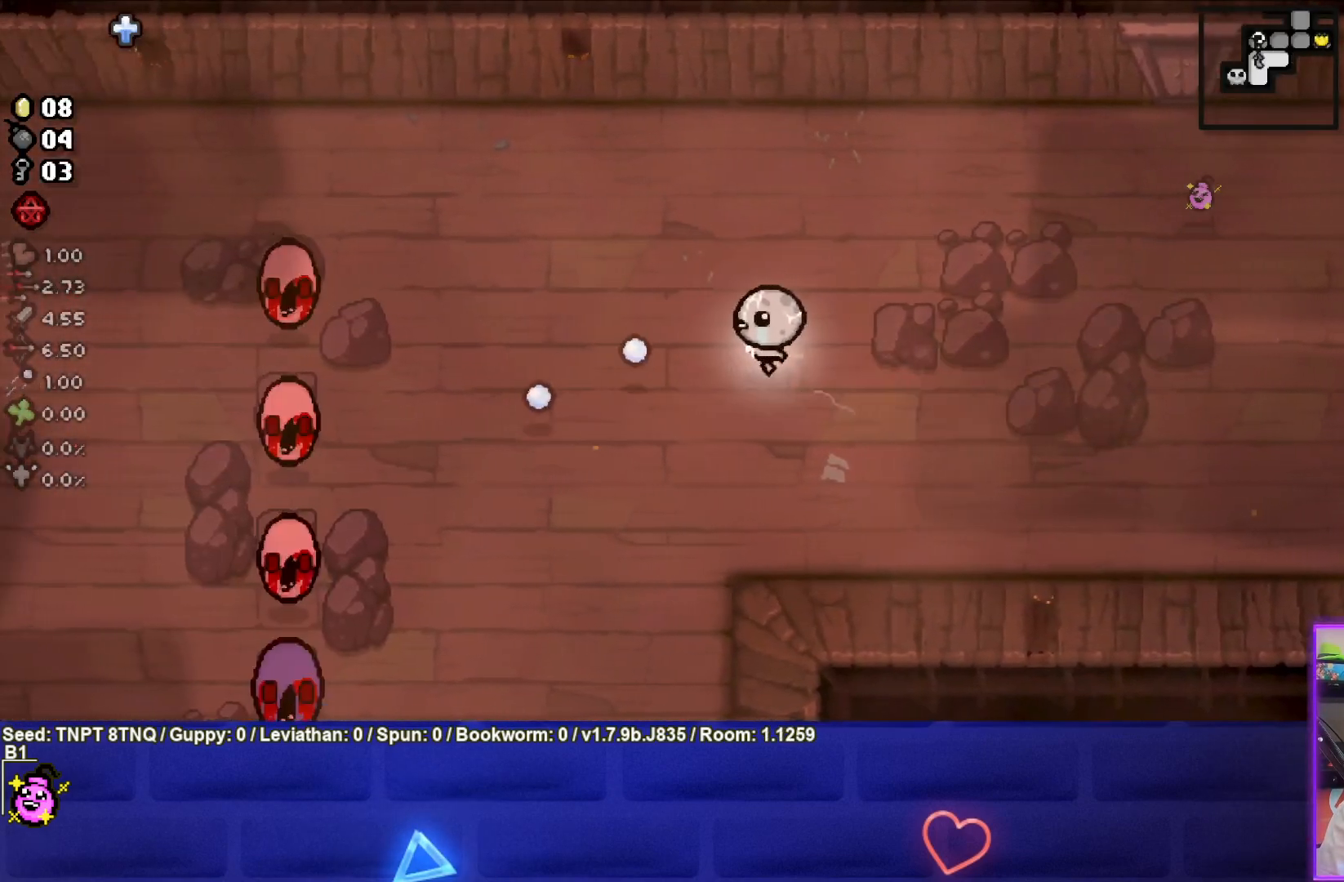
{"buttons": [], "left_stick": "up-left", "right_stick": "center", "events": [[67, "left_stick", "down-left"], [217, "left_stick", "up-left"], [267, "SQUARE", "up"]]}
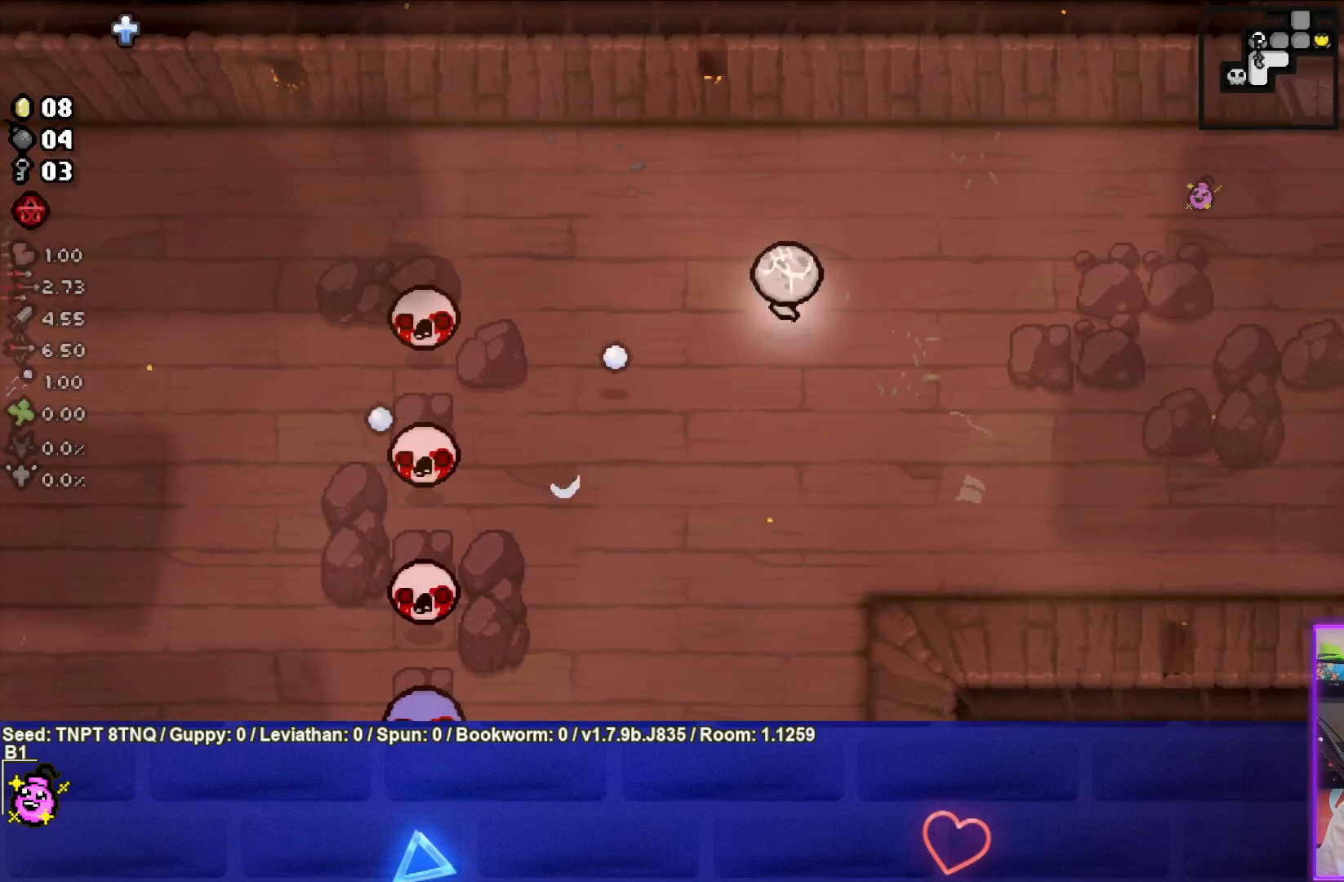
{"buttons": [], "left_stick": "up-left", "right_stick": "center", "events": []}
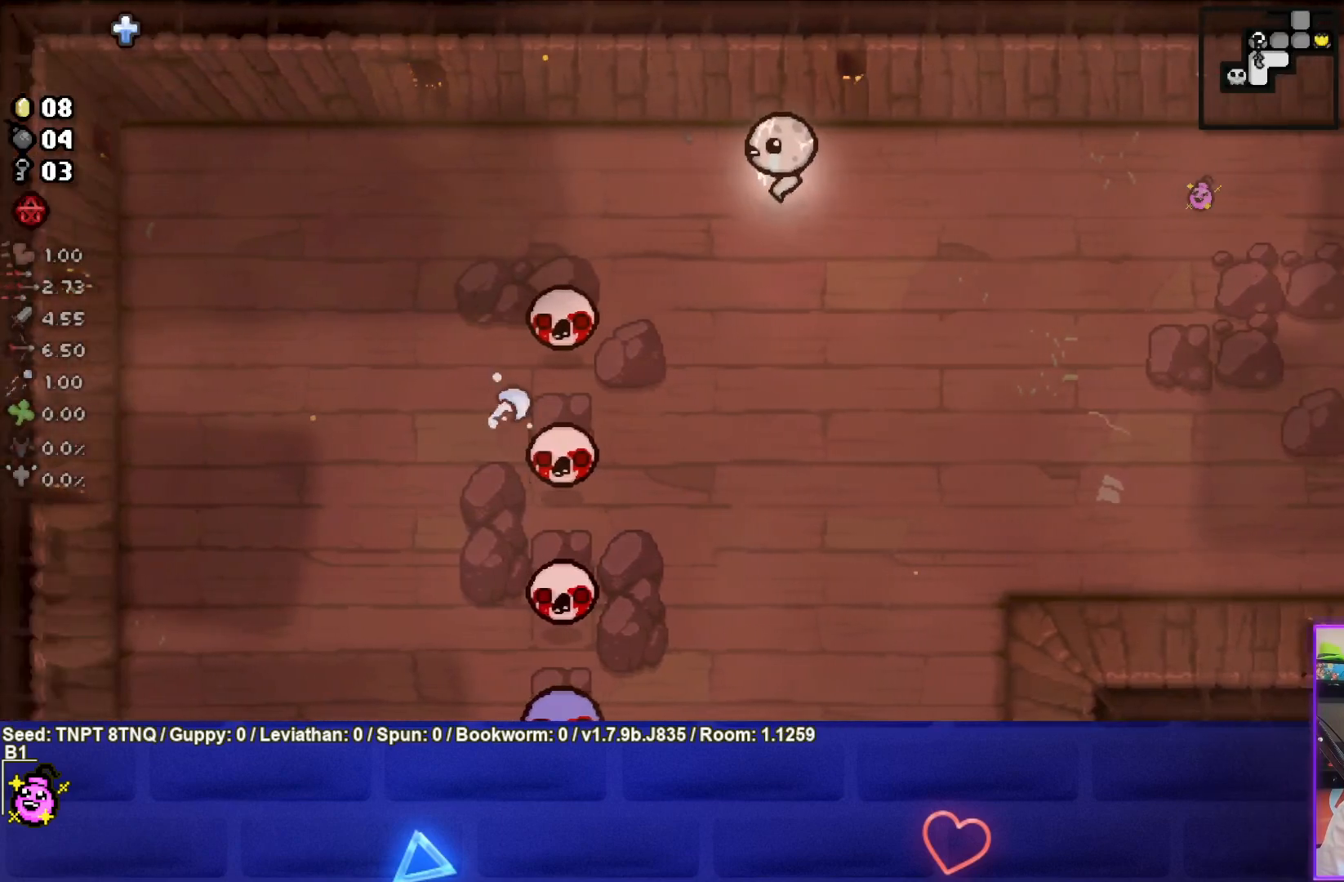
{"buttons": ["CROSS"], "left_stick": "center", "right_stick": "center", "events": [[67, "left_stick", "left"], [383, "CROSS", "down"], [417, "left_stick", "center"]]}
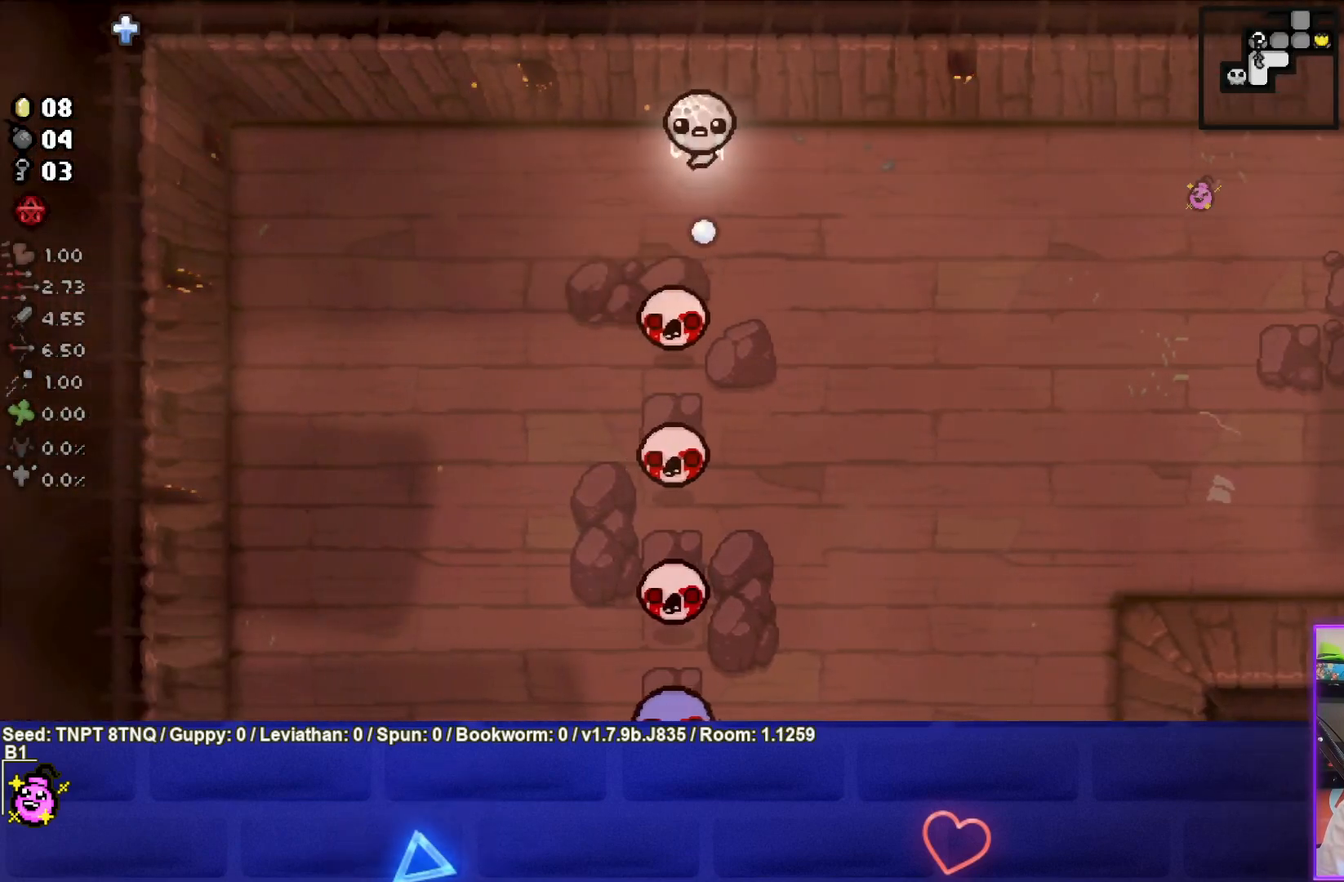
{"buttons": ["CROSS"], "left_stick": "center", "right_stick": "center", "events": [[83, "left_stick", "up-left"], [200, "left_stick", "center"]]}
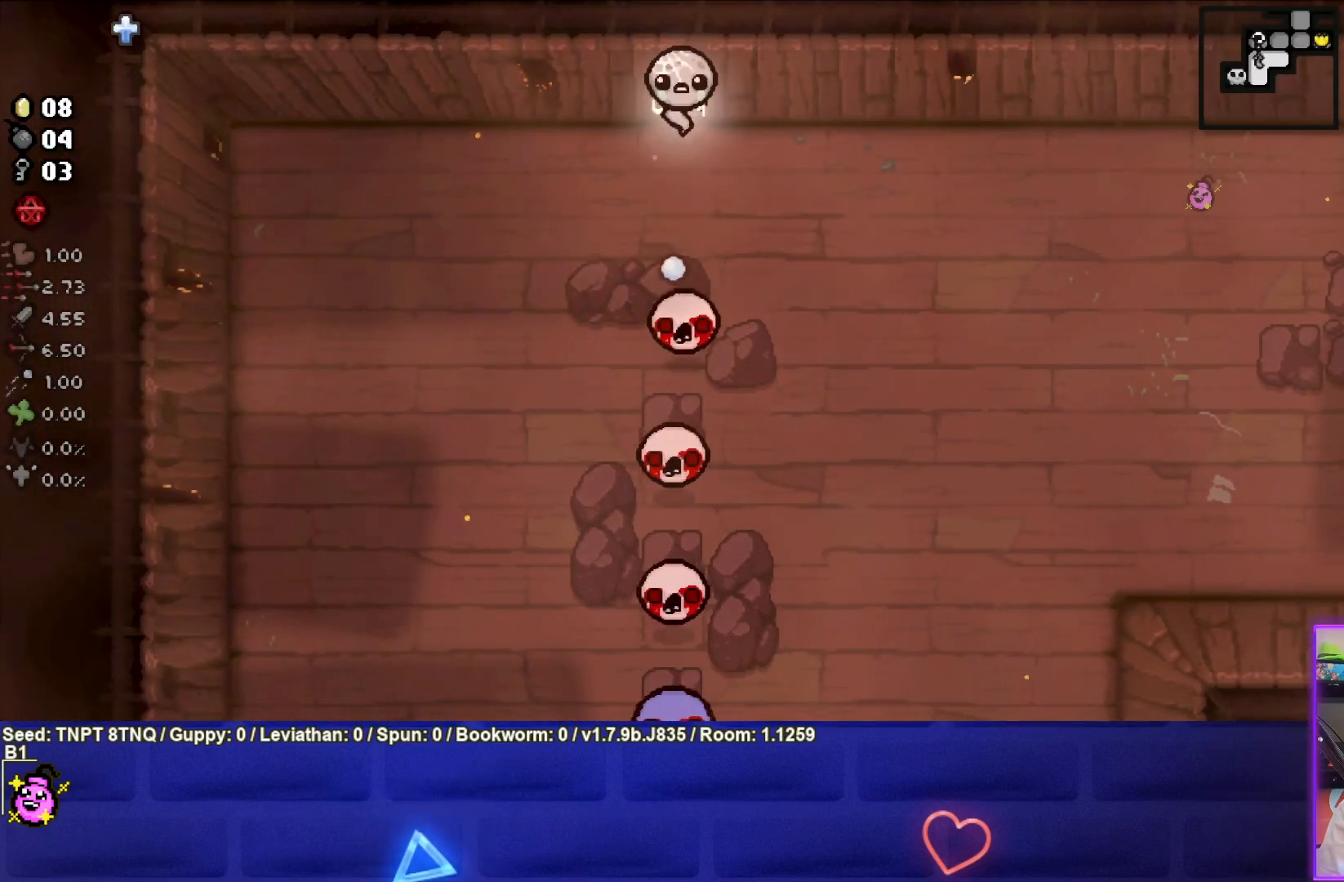
{"buttons": ["CROSS"], "left_stick": "down", "right_stick": "center", "events": [[367, "left_stick", "down"]]}
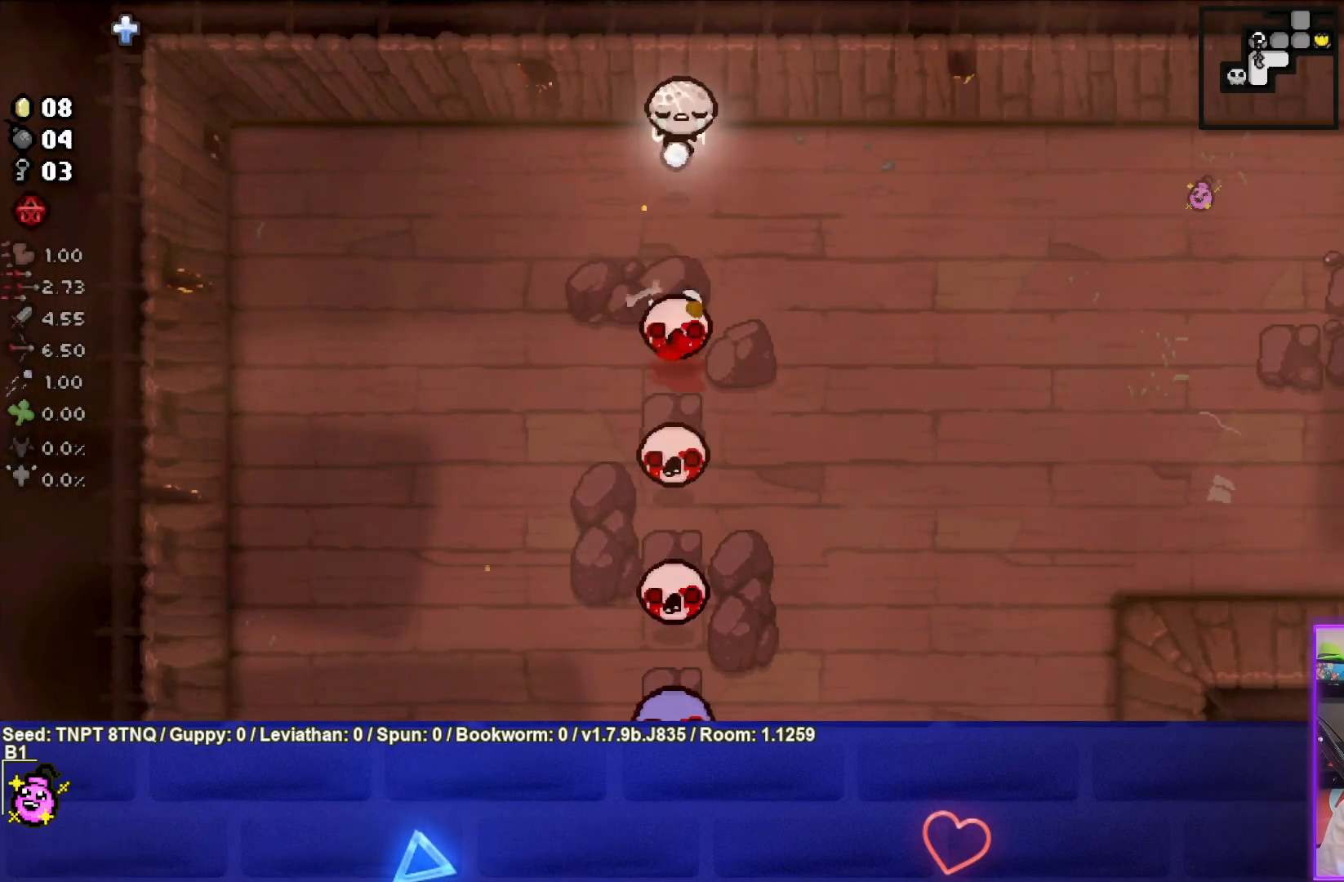
{"buttons": ["CROSS"], "left_stick": "down", "right_stick": "center", "events": [[50, "left_stick", "center"], [333, "left_stick", "down"]]}
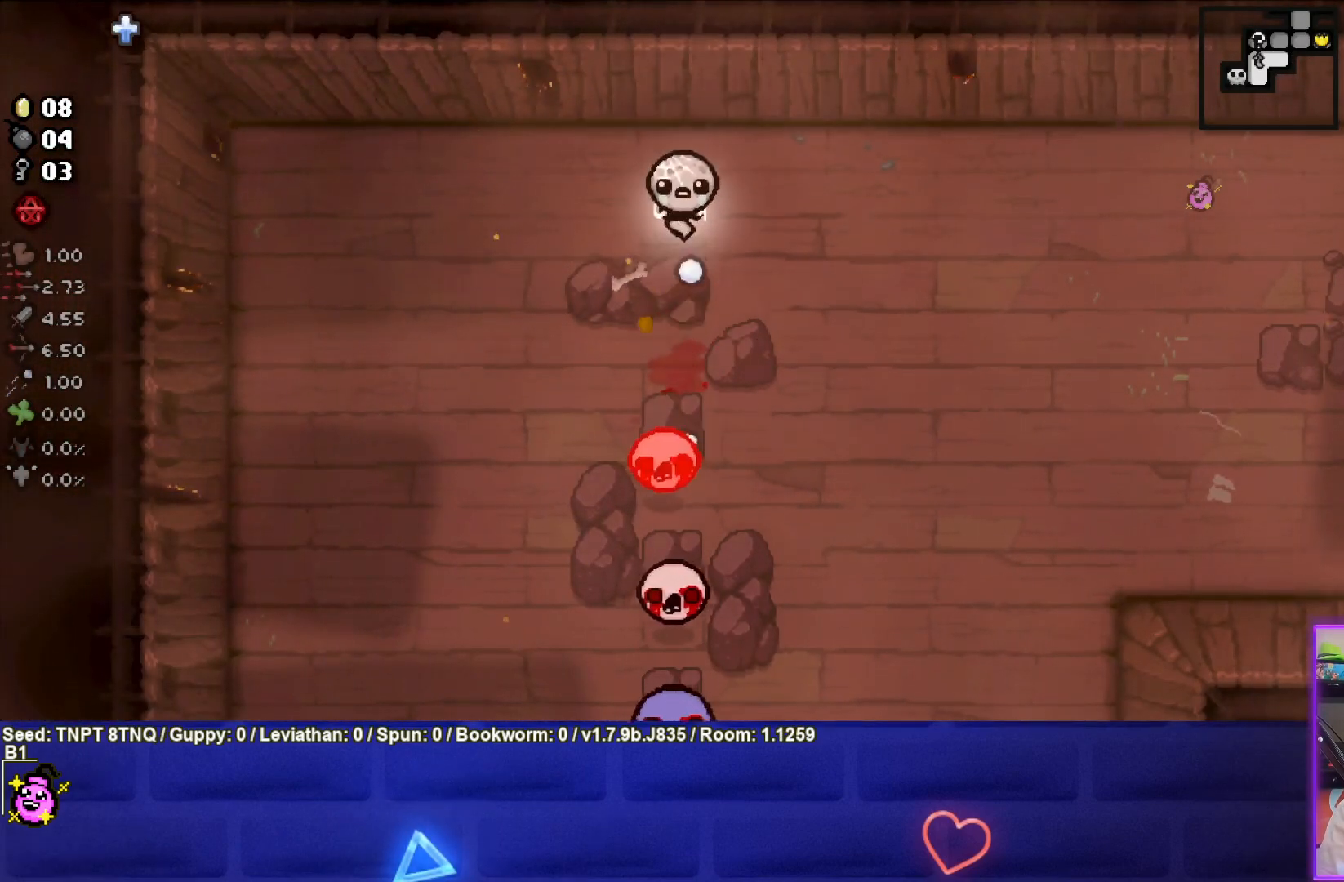
{"buttons": ["CROSS"], "left_stick": "center", "right_stick": "center", "events": [[33, "left_stick", "center"], [233, "left_stick", "down-left"], [383, "left_stick", "center"]]}
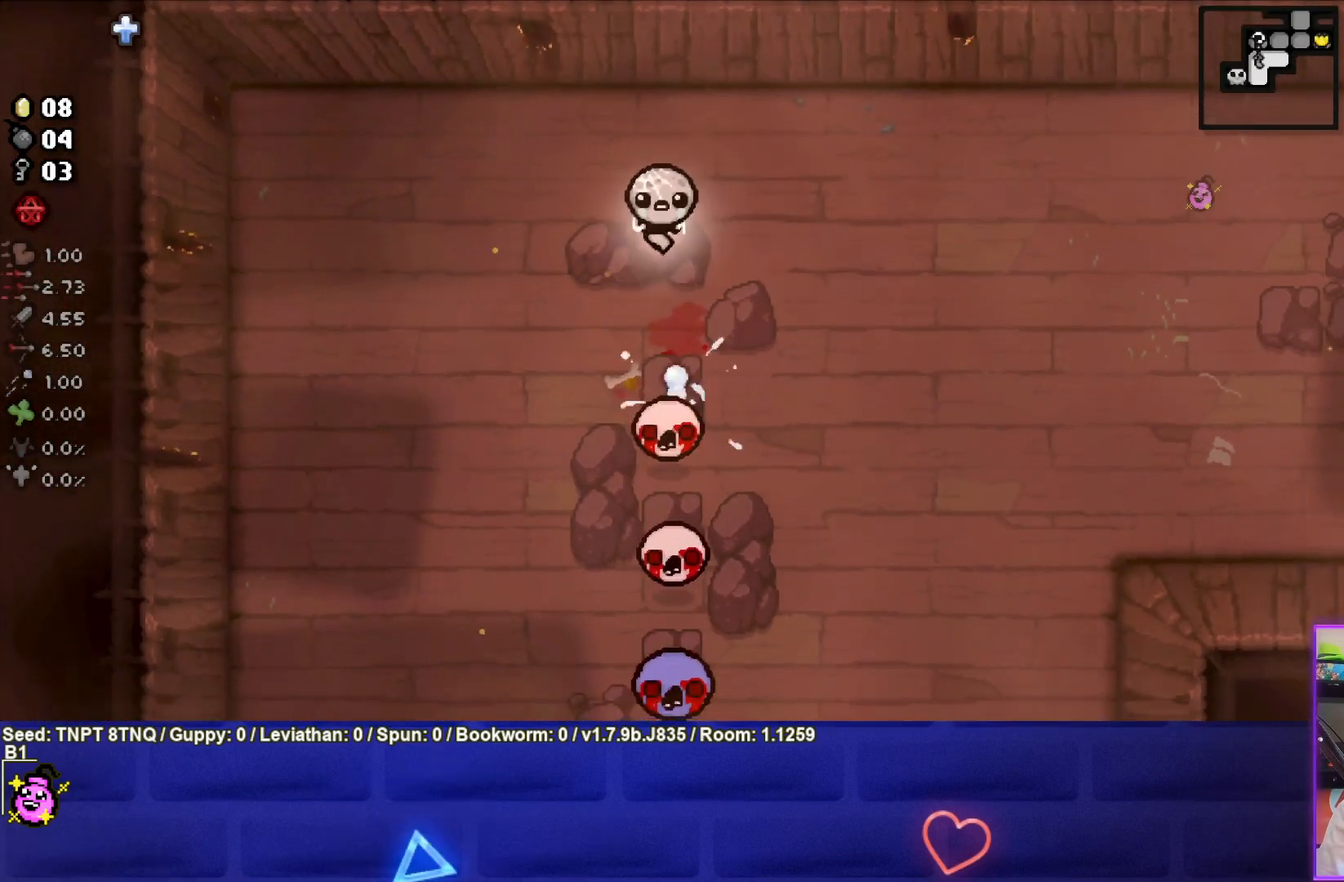
{"buttons": ["CROSS"], "left_stick": "center", "right_stick": "center", "events": [[233, "left_stick", "down"], [433, "left_stick", "center"]]}
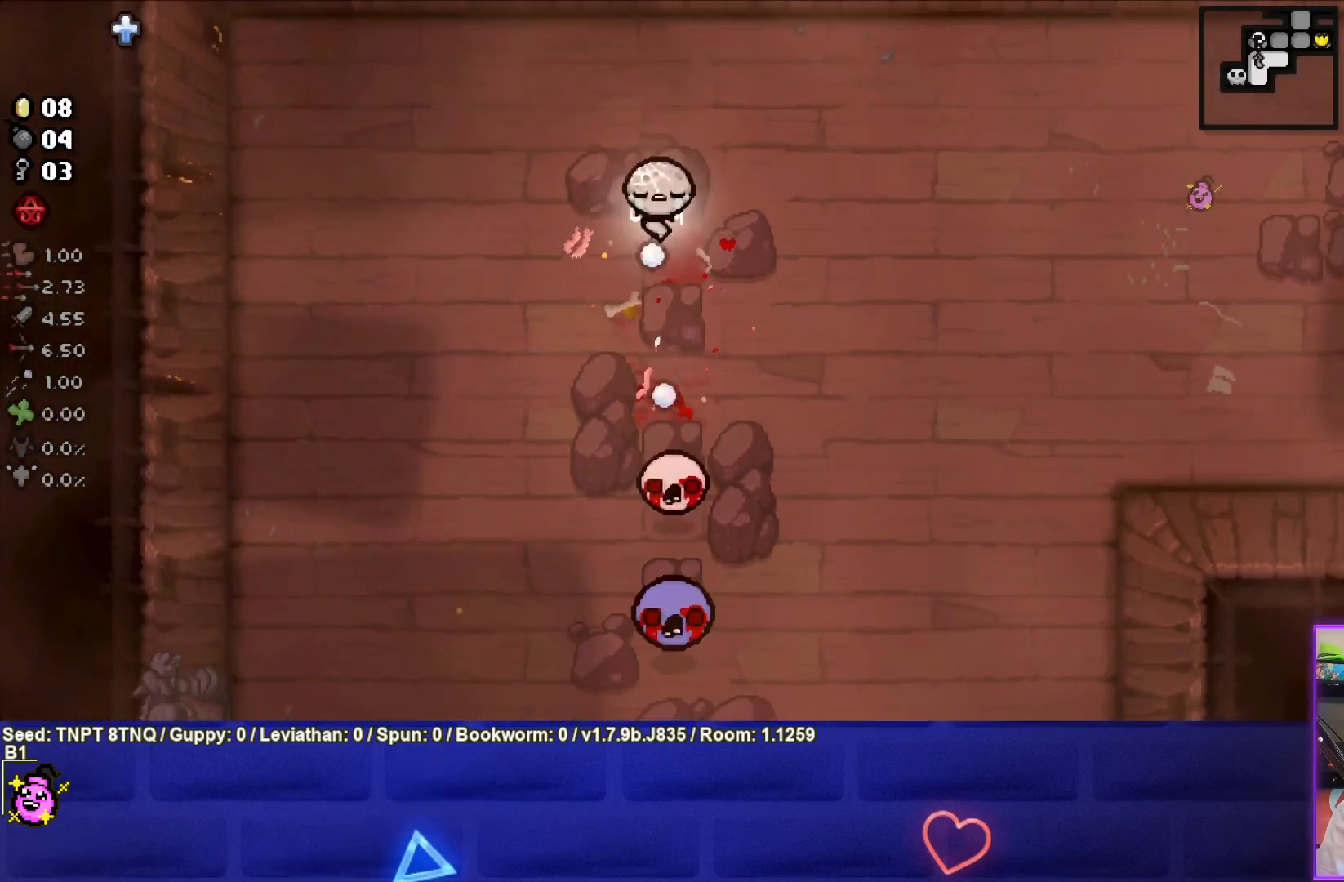
{"buttons": ["CROSS"], "left_stick": "center", "right_stick": "center", "events": []}
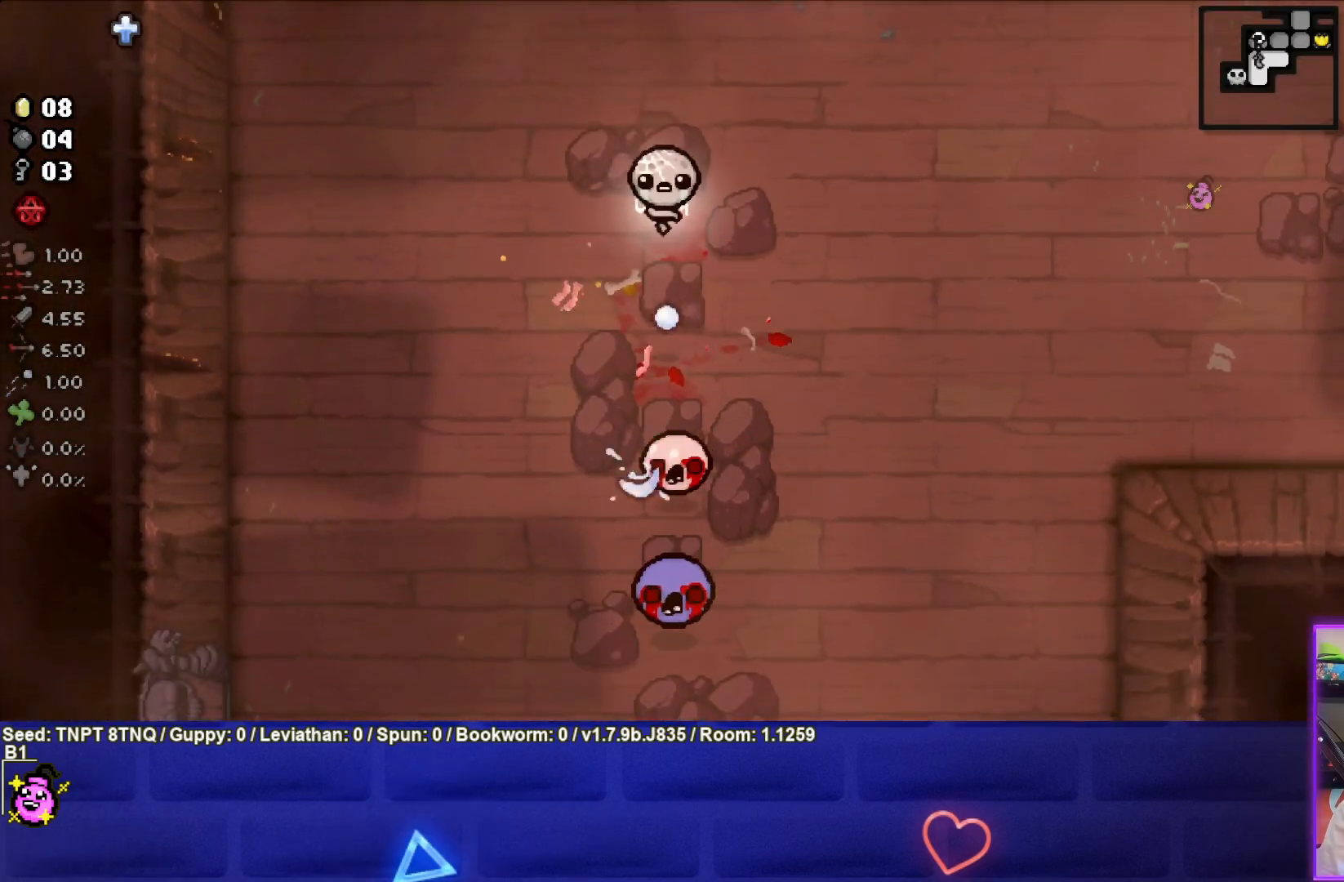
{"buttons": ["CROSS"], "left_stick": "center", "right_stick": "center", "events": [[150, "left_stick", "down"], [300, "left_stick", "center"]]}
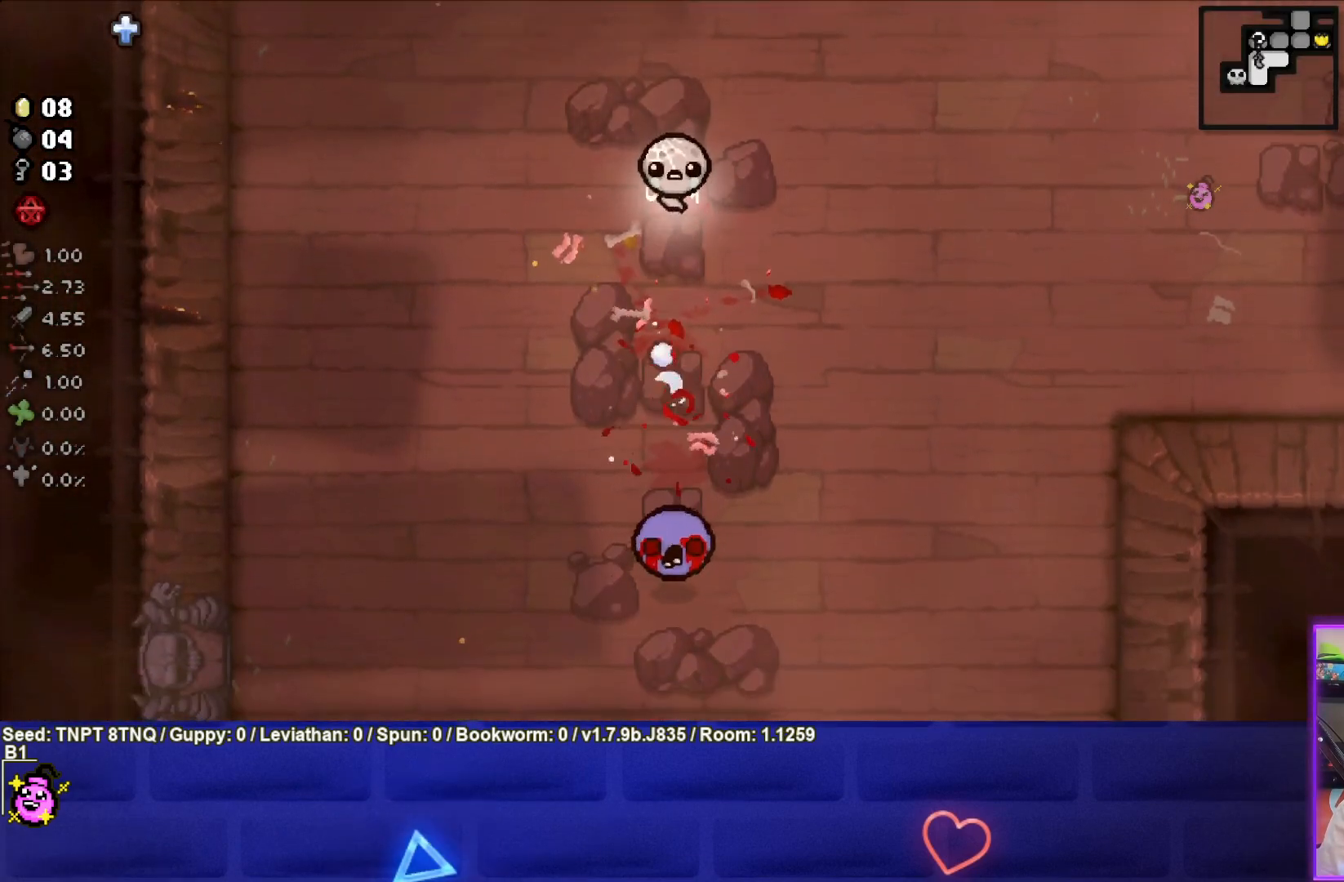
{"buttons": ["CROSS"], "left_stick": "center", "right_stick": "center", "events": [[200, "left_stick", "down-right"], [333, "left_stick", "center"]]}
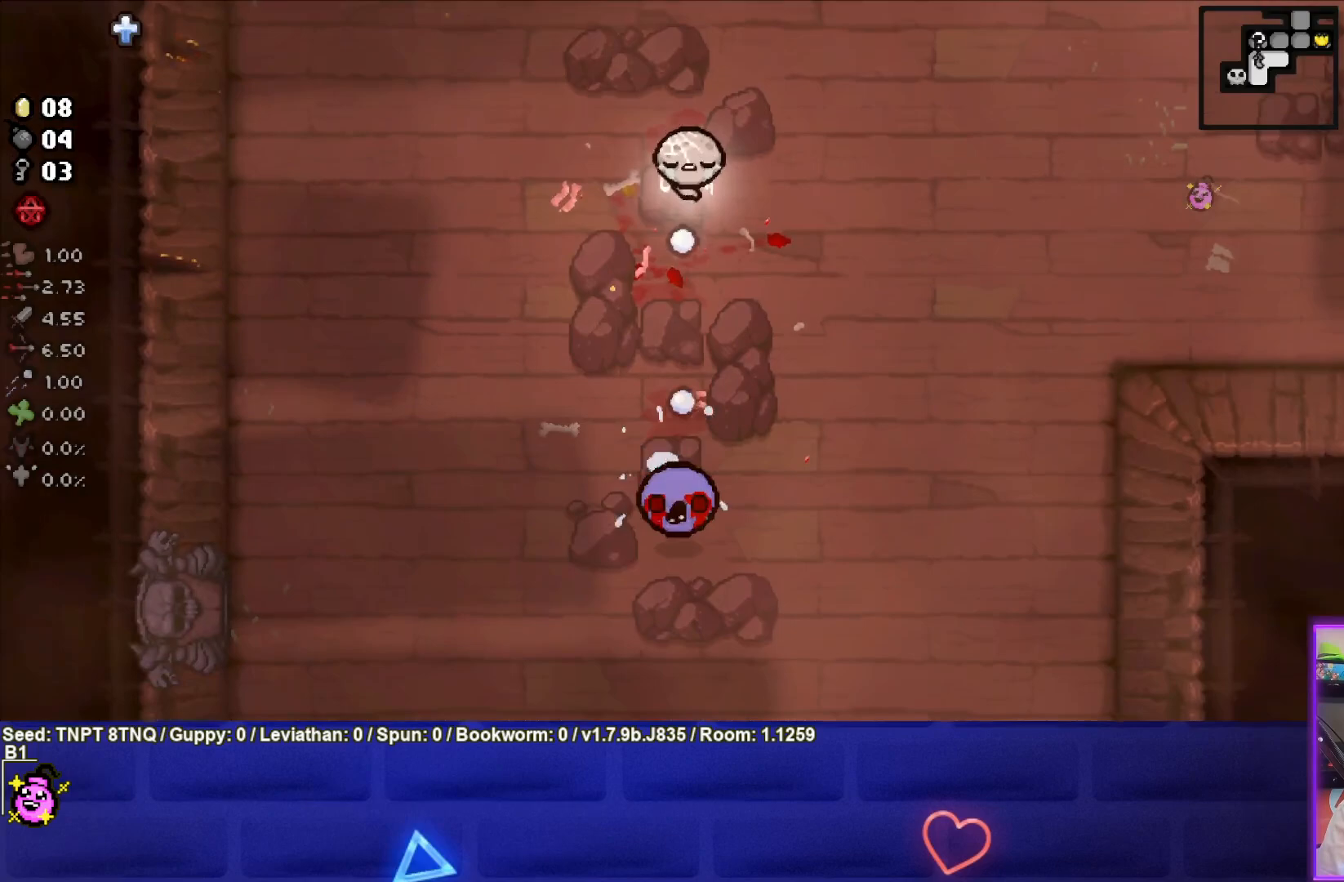
{"buttons": ["CROSS"], "left_stick": "center", "right_stick": "center", "events": [[100, "left_stick", "up"], [183, "left_stick", "center"], [350, "left_stick", "down"], [500, "left_stick", "center"]]}
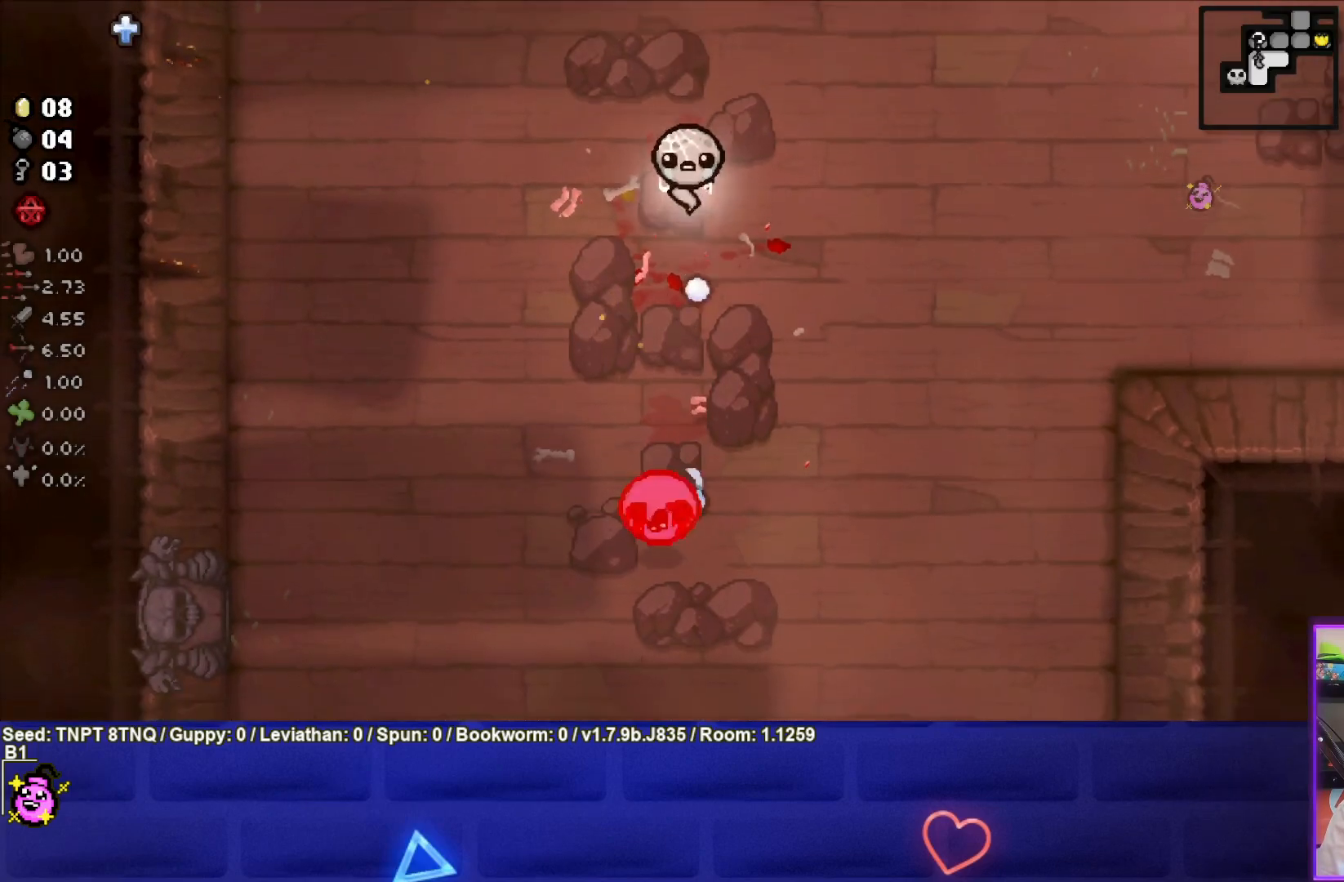
{"buttons": ["CROSS"], "left_stick": "center", "right_stick": "center", "events": [[83, "left_stick", "up"], [200, "left_stick", "center"]]}
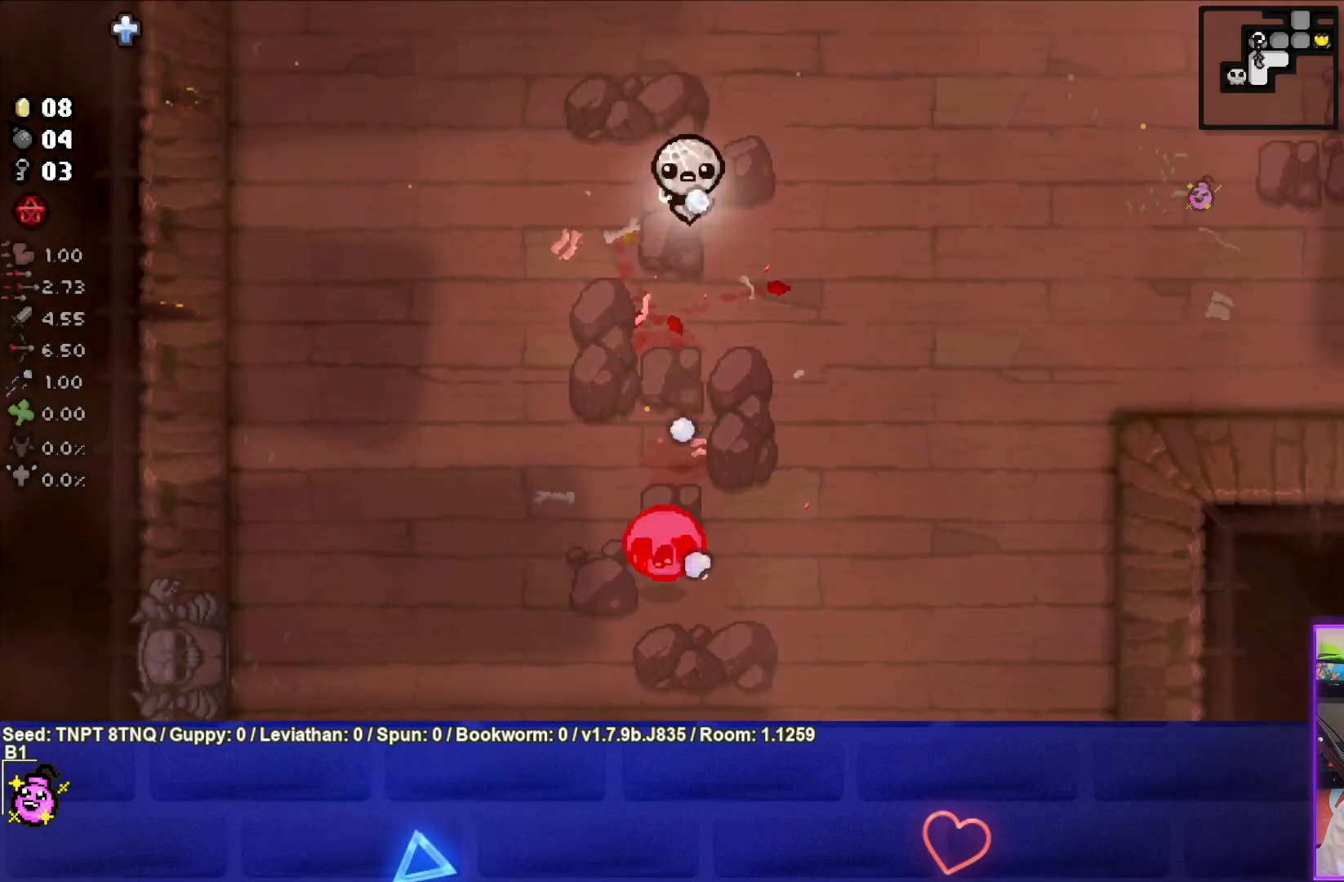
{"buttons": ["CROSS"], "left_stick": "center", "right_stick": "center", "events": [[67, "left_stick", "up-left"], [167, "left_stick", "center"], [383, "left_stick", "down"], [467, "left_stick", "center"]]}
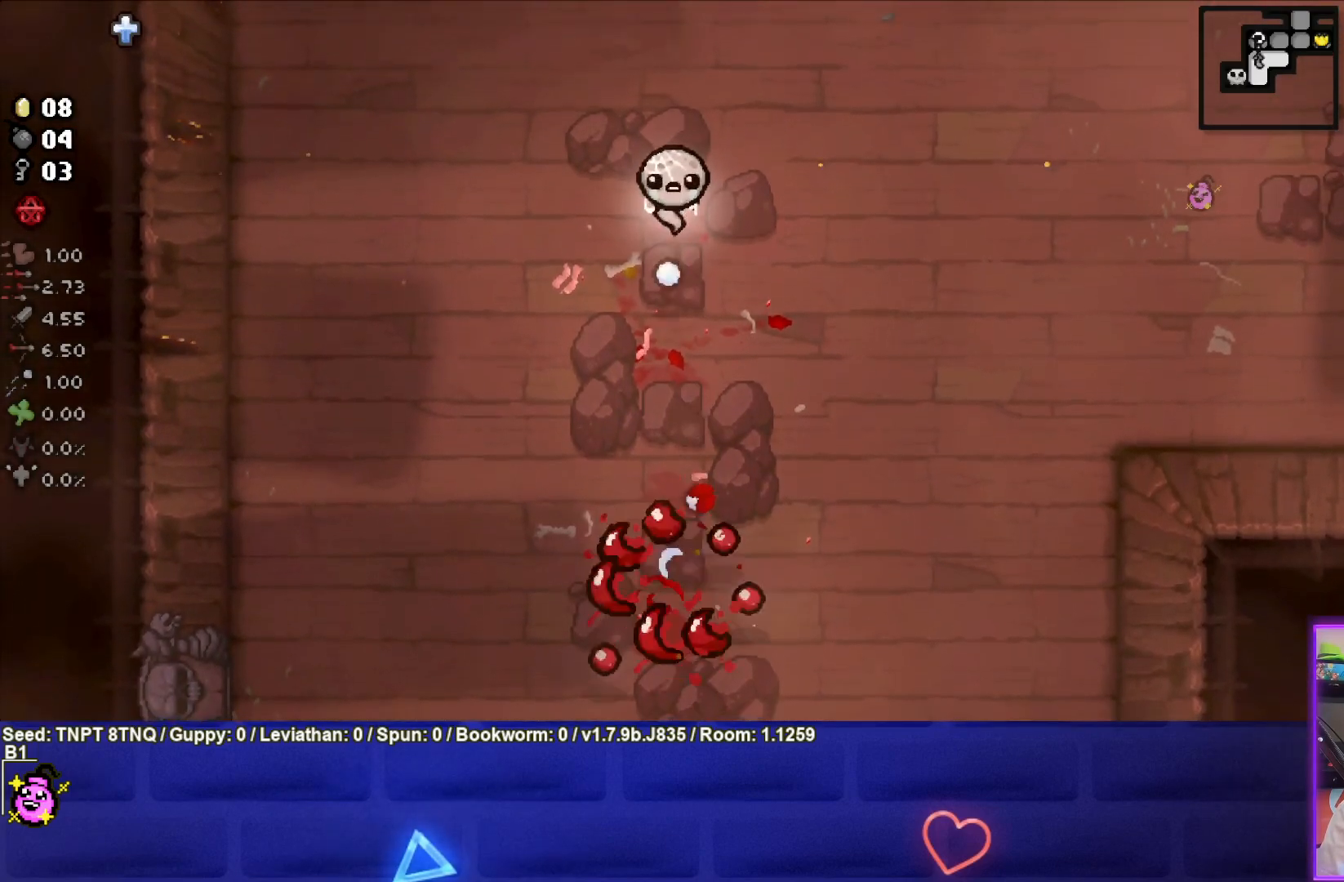
{"buttons": [], "left_stick": "down", "right_stick": "center", "events": [[83, "left_stick", "up"], [200, "CROSS", "up"], [283, "left_stick", "center"], [433, "left_stick", "down"]]}
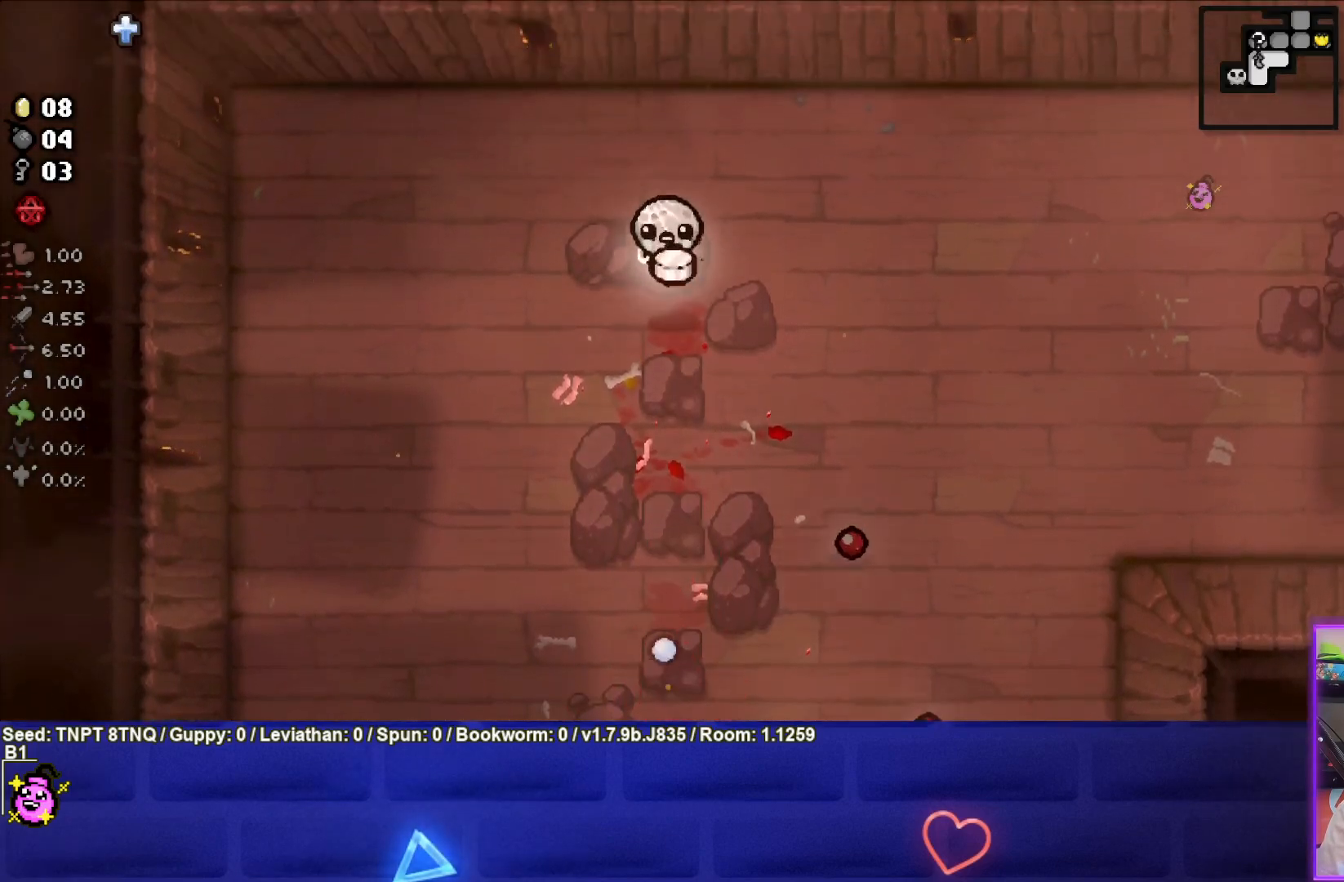
{"buttons": [], "left_stick": "up", "right_stick": "center", "events": [[267, "left_stick", "center"], [367, "left_stick", "up"]]}
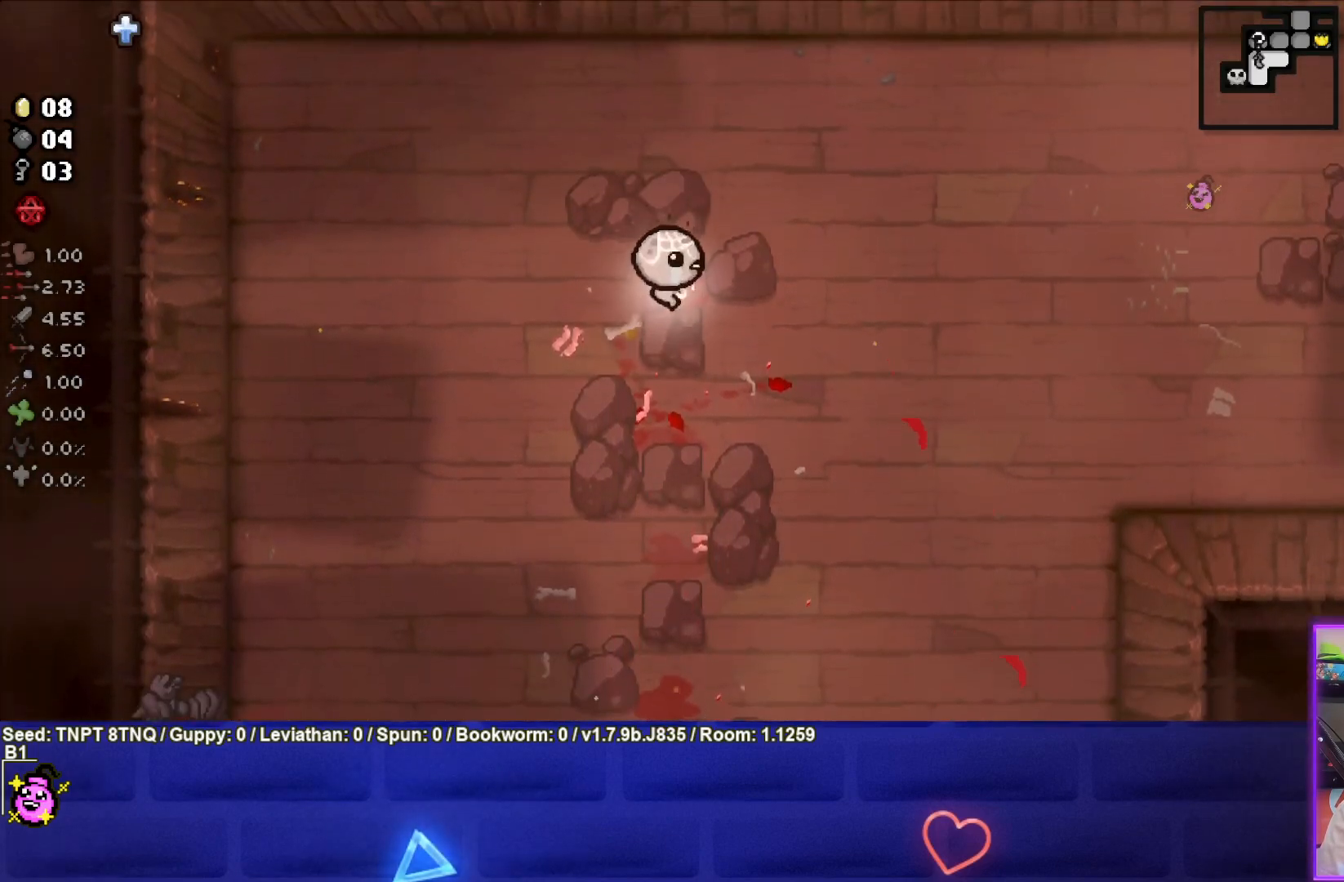
{"buttons": [], "left_stick": "right", "right_stick": "center", "events": [[17, "left_stick", "right"]]}
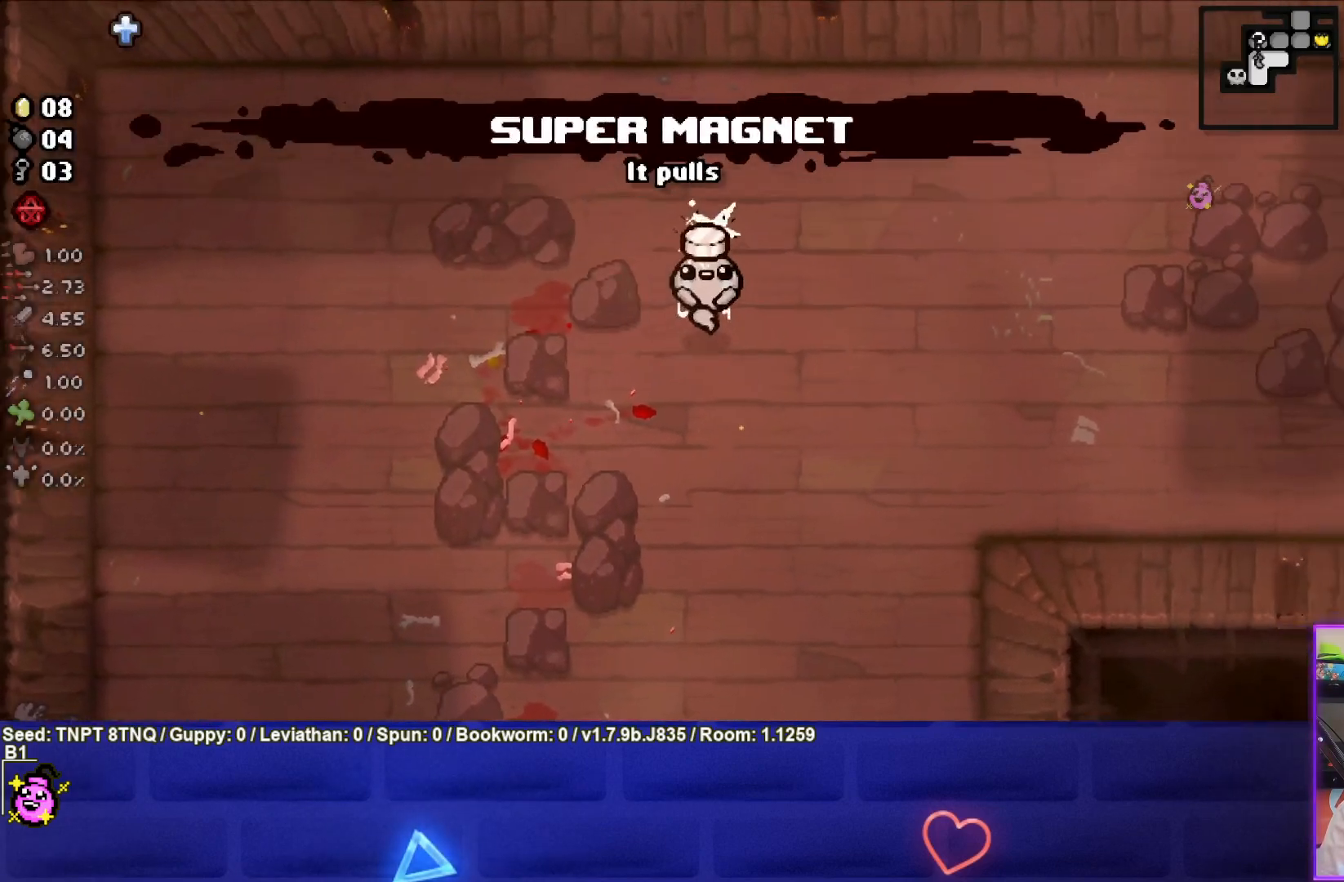
{"buttons": ["R2"], "left_stick": "up-right", "right_stick": "center", "events": [[83, "R2", "down"], [433, "left_stick", "up-right"]]}
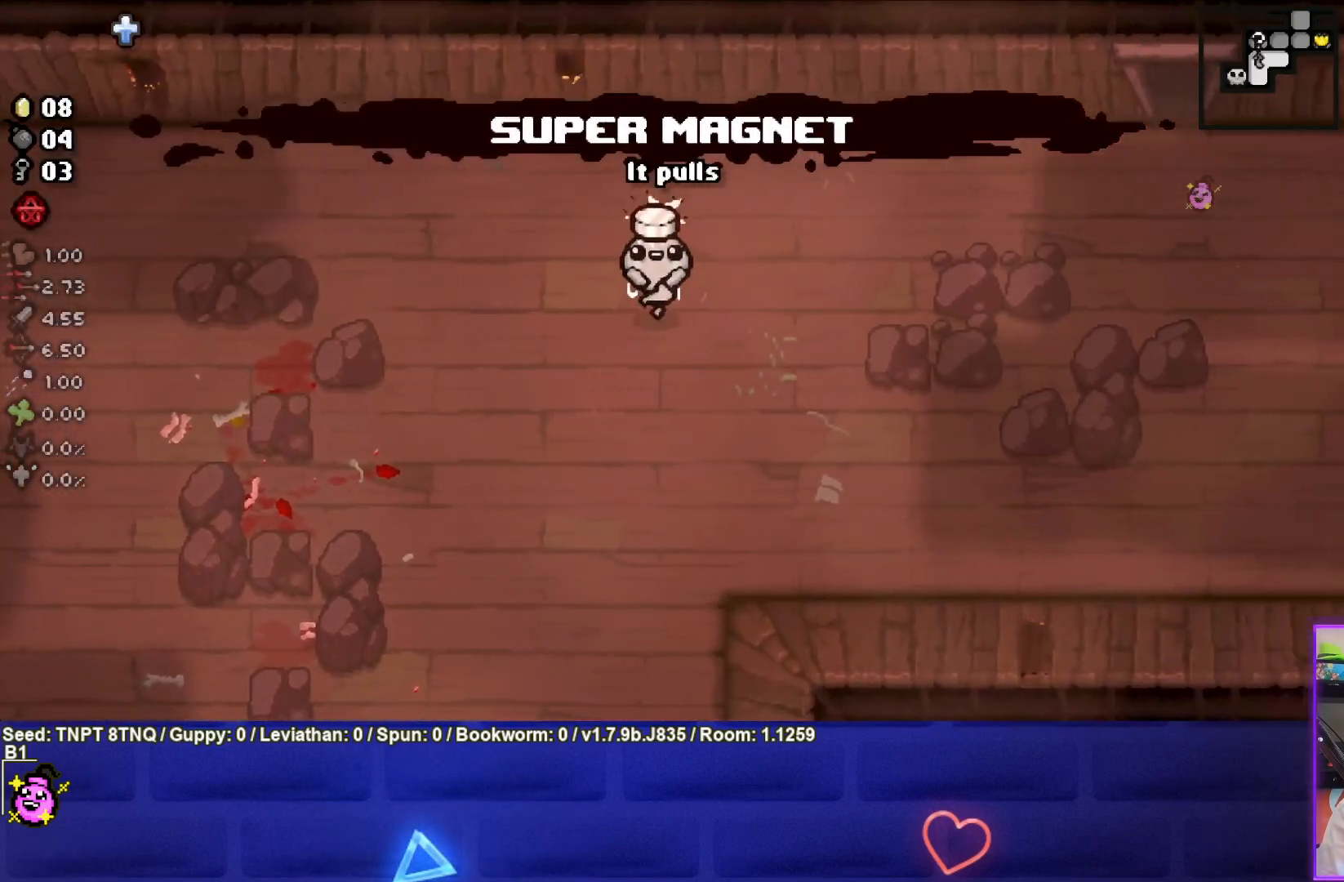
{"buttons": ["R2"], "left_stick": "down", "right_stick": "center", "events": [[133, "left_stick", "right"], [300, "left_stick", "down"]]}
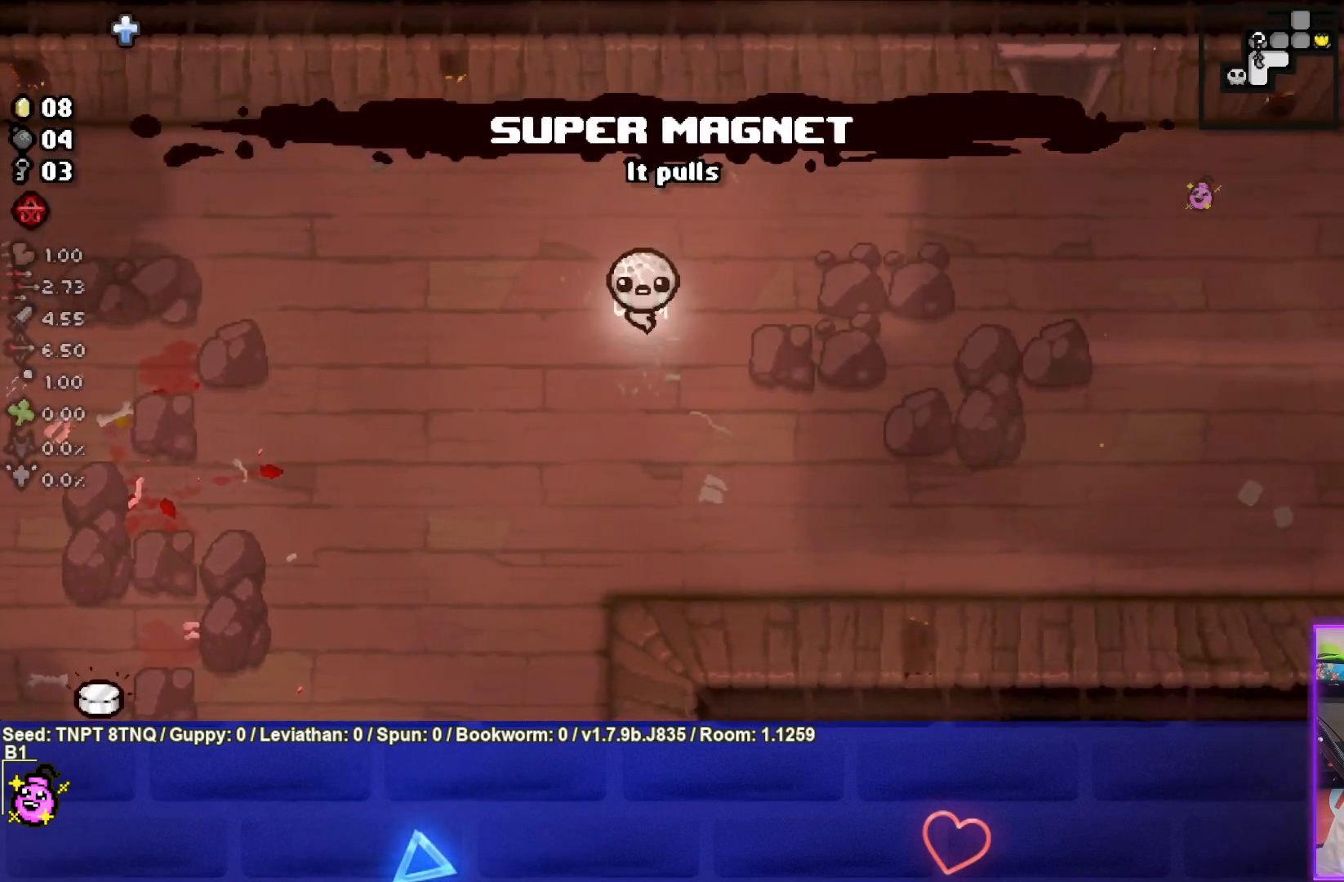
{"buttons": ["R2"], "left_stick": "down-right", "right_stick": "center", "events": [[117, "left_stick", "down-right"]]}
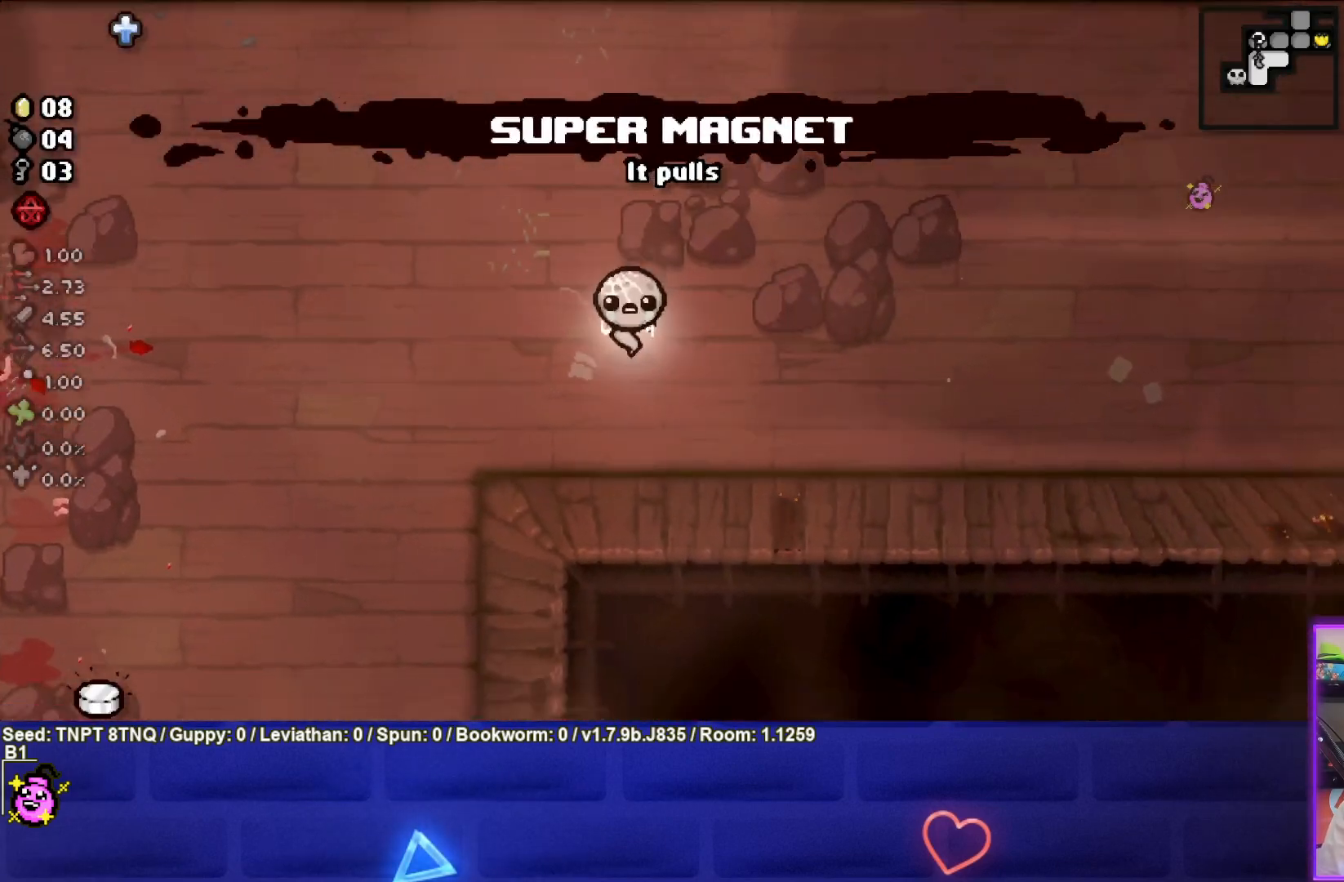
{"buttons": ["R2"], "left_stick": "right", "right_stick": "center", "events": [[17, "left_stick", "center"], [67, "left_stick", "right"], [333, "left_stick", "down-right"], [500, "left_stick", "right"]]}
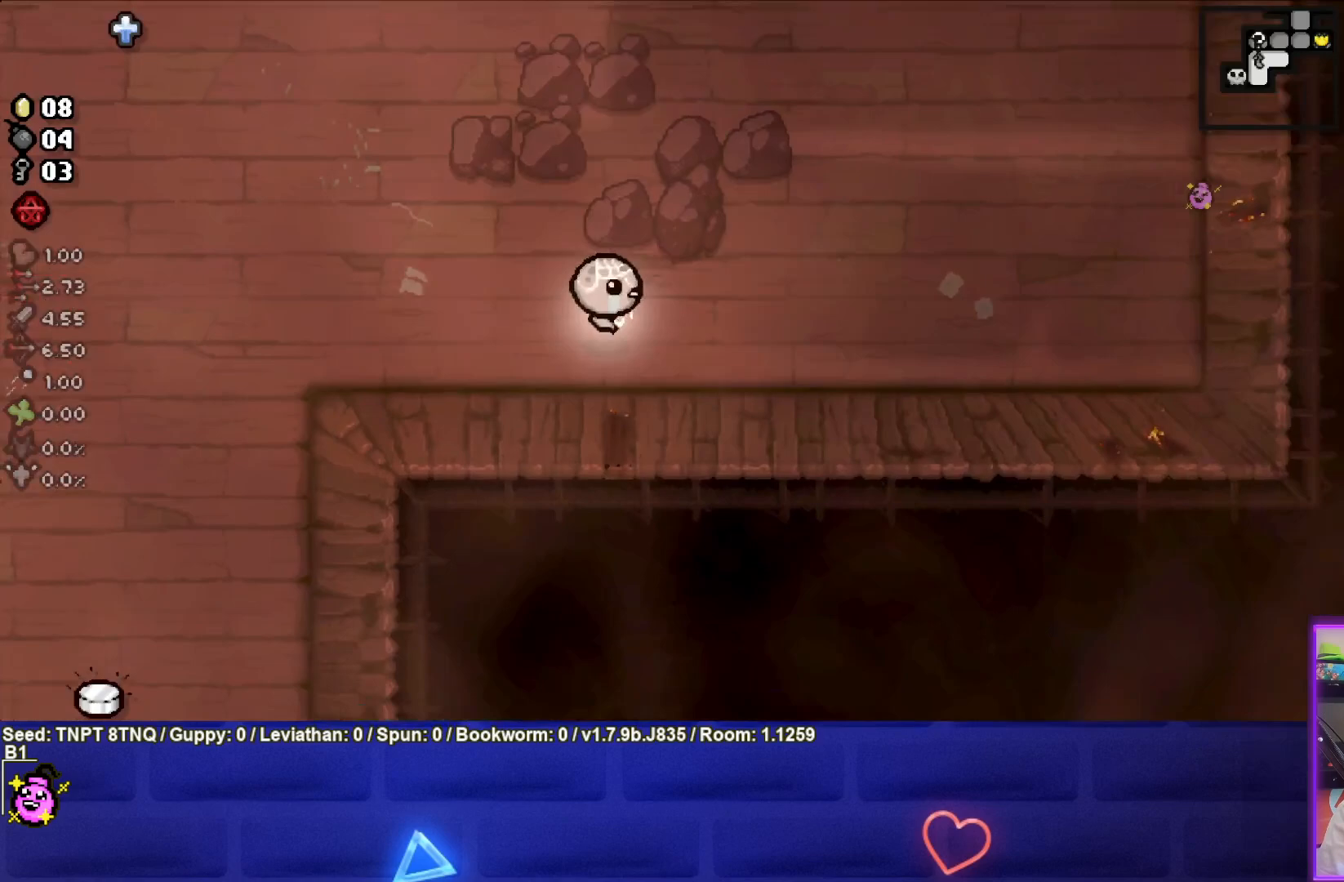
{"buttons": ["R2"], "left_stick": "up-right", "right_stick": "center", "events": [[267, "left_stick", "up-right"]]}
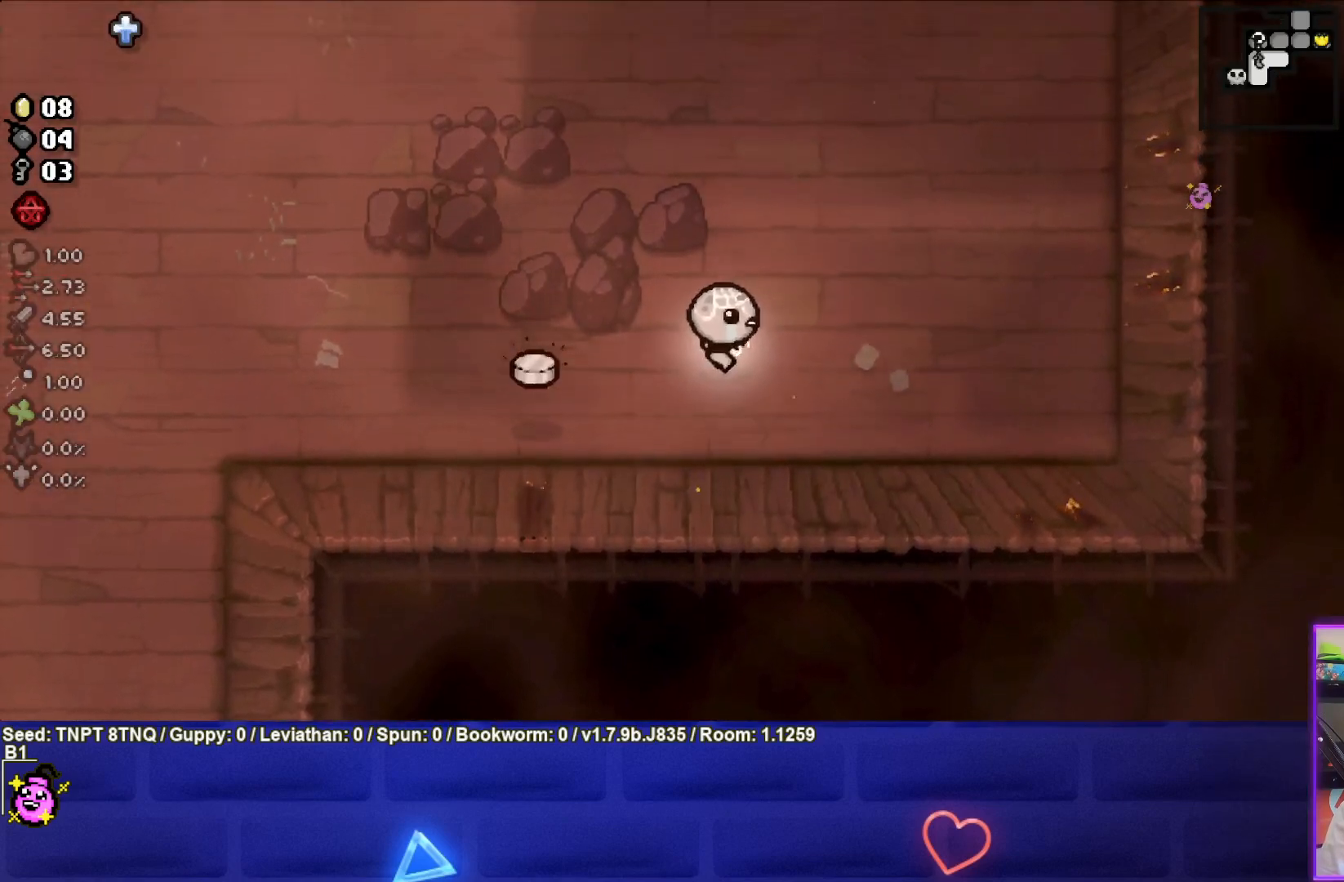
{"buttons": [], "left_stick": "up", "right_stick": "center", "events": [[150, "left_stick", "up"], [233, "R2", "up"]]}
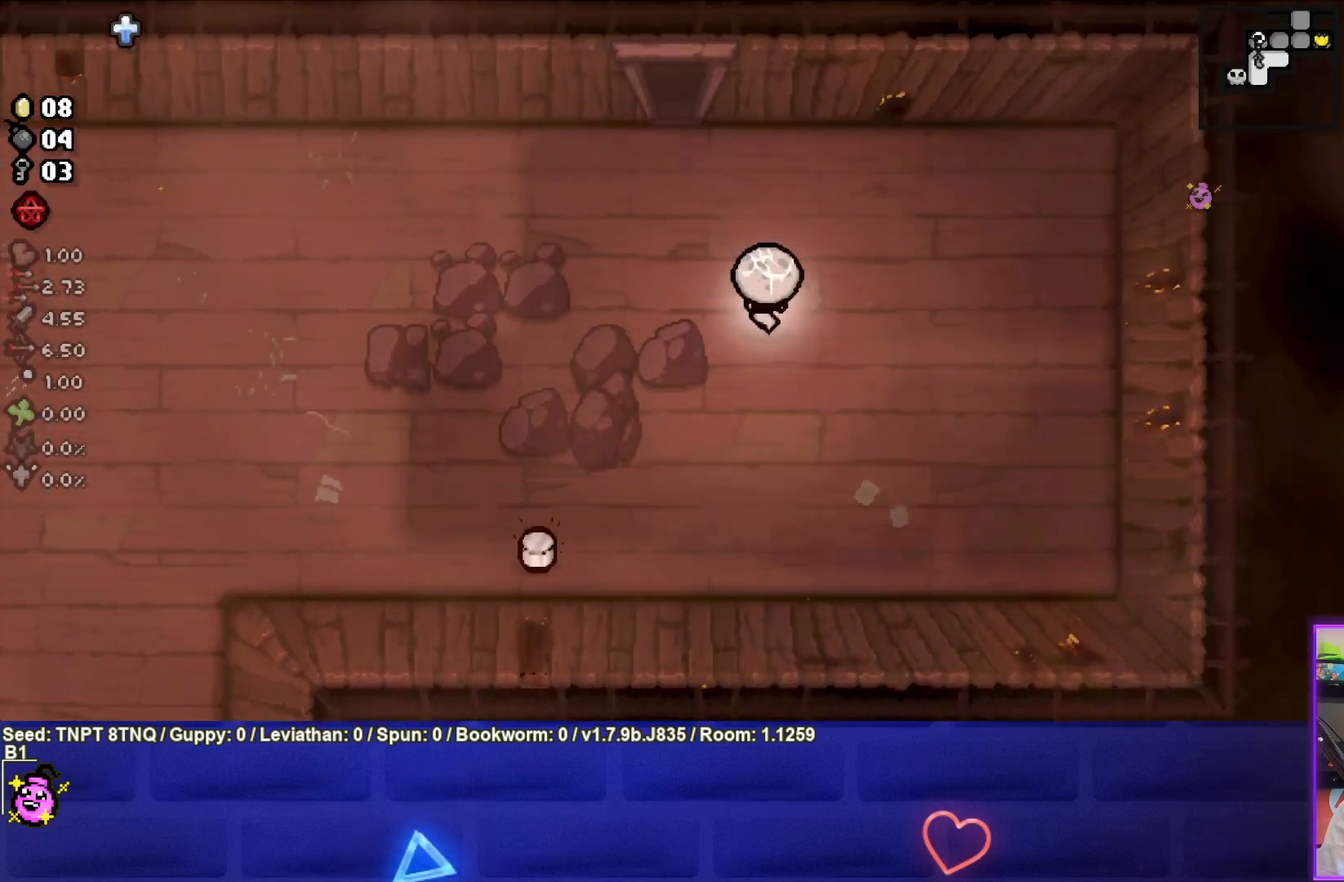
{"buttons": [], "left_stick": "up", "right_stick": "center", "events": []}
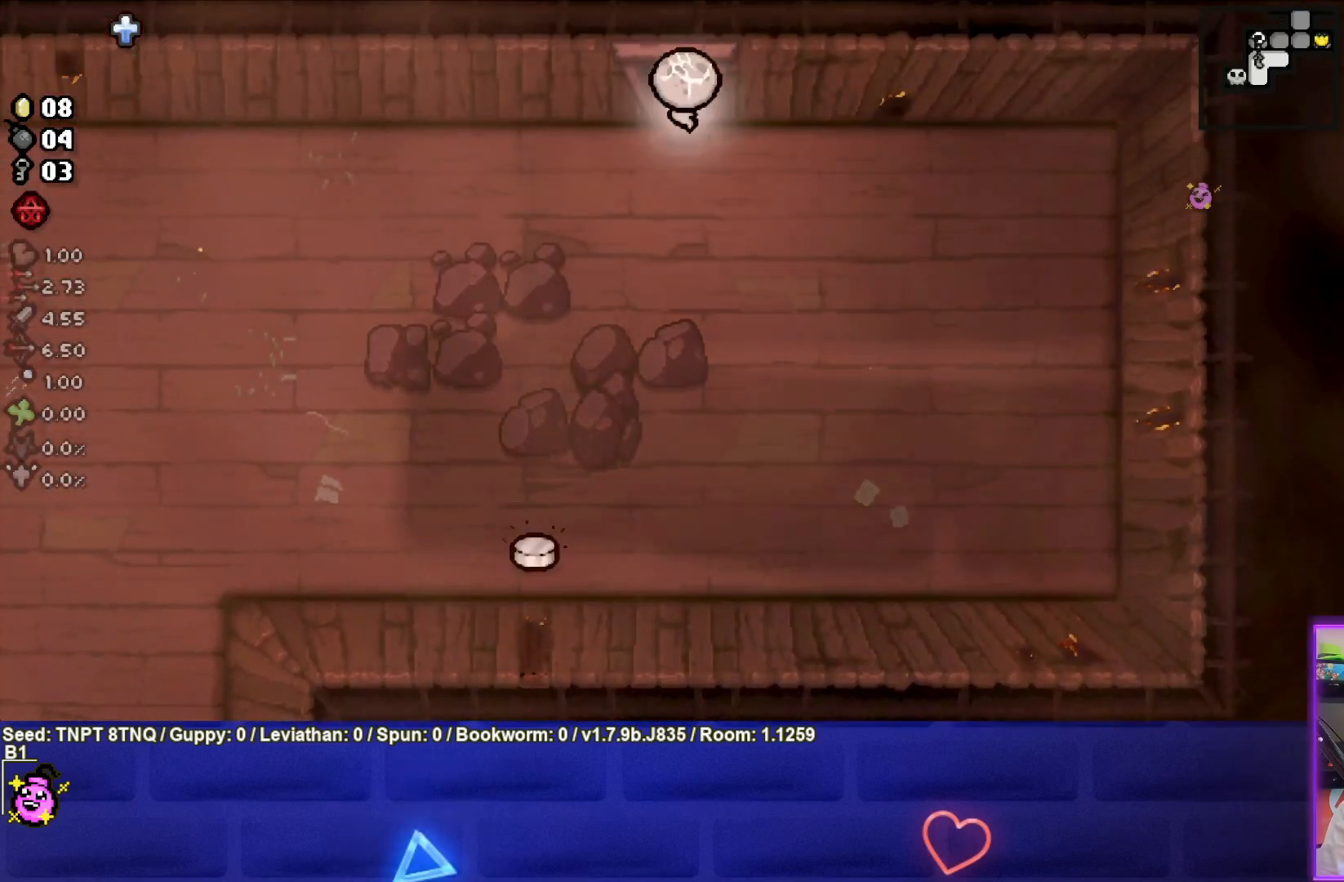
{"buttons": [], "left_stick": "center", "right_stick": "center", "events": [[283, "left_stick", "center"]]}
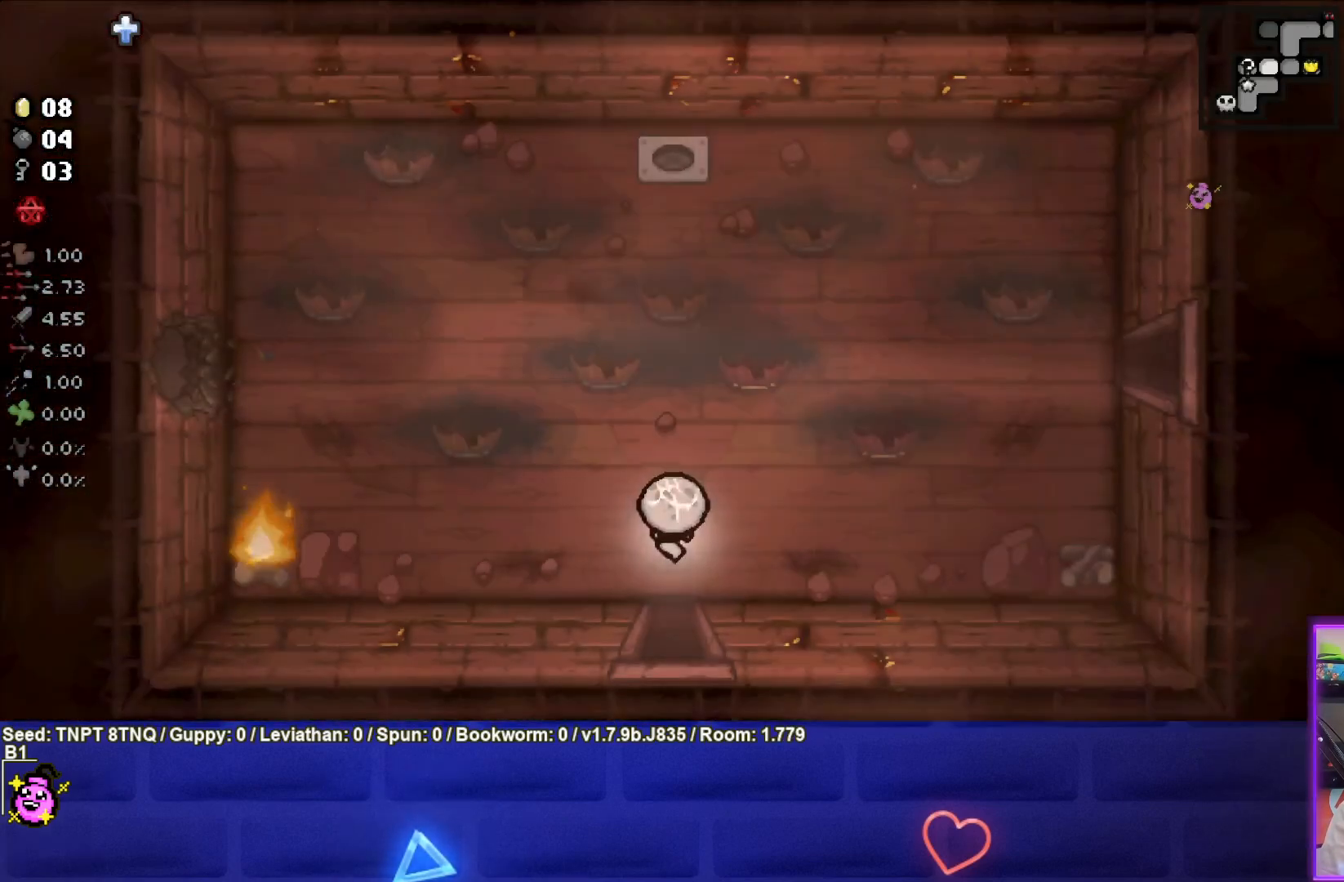
{"buttons": [], "left_stick": "up-right", "right_stick": "center", "events": [[167, "left_stick", "up-right"]]}
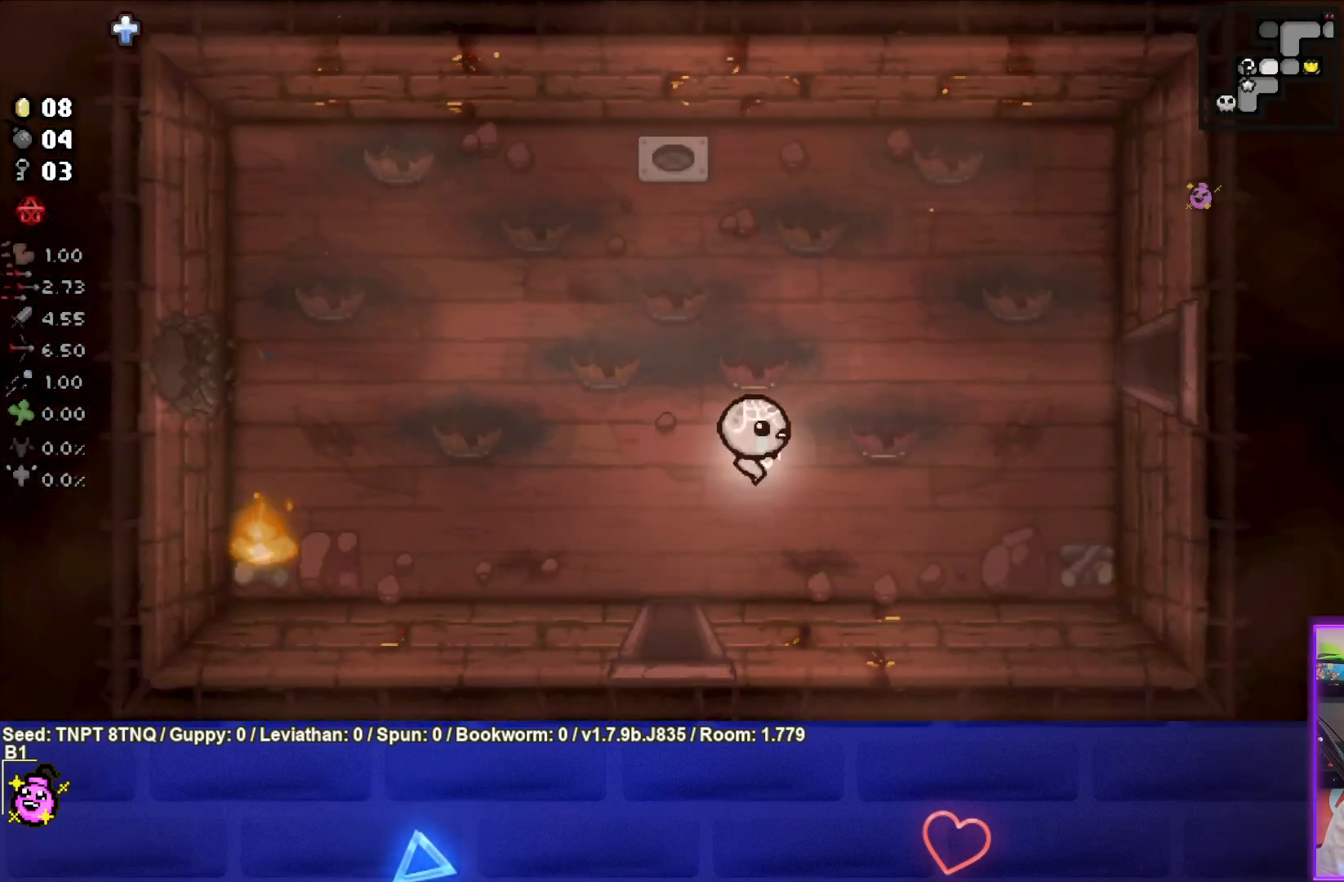
{"buttons": [], "left_stick": "up-right", "right_stick": "center", "events": []}
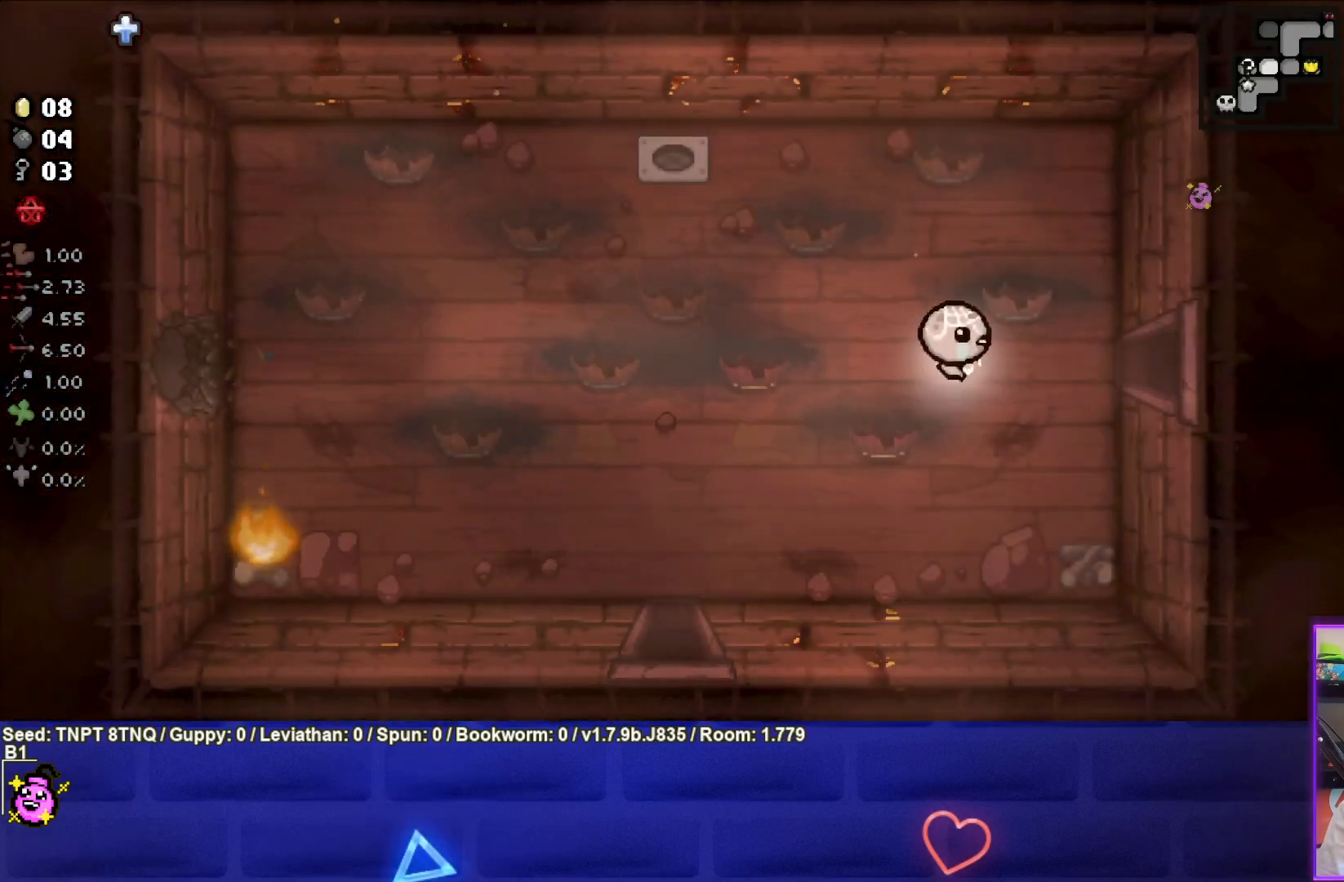
{"buttons": [], "left_stick": "right", "right_stick": "center", "events": [[83, "left_stick", "right"]]}
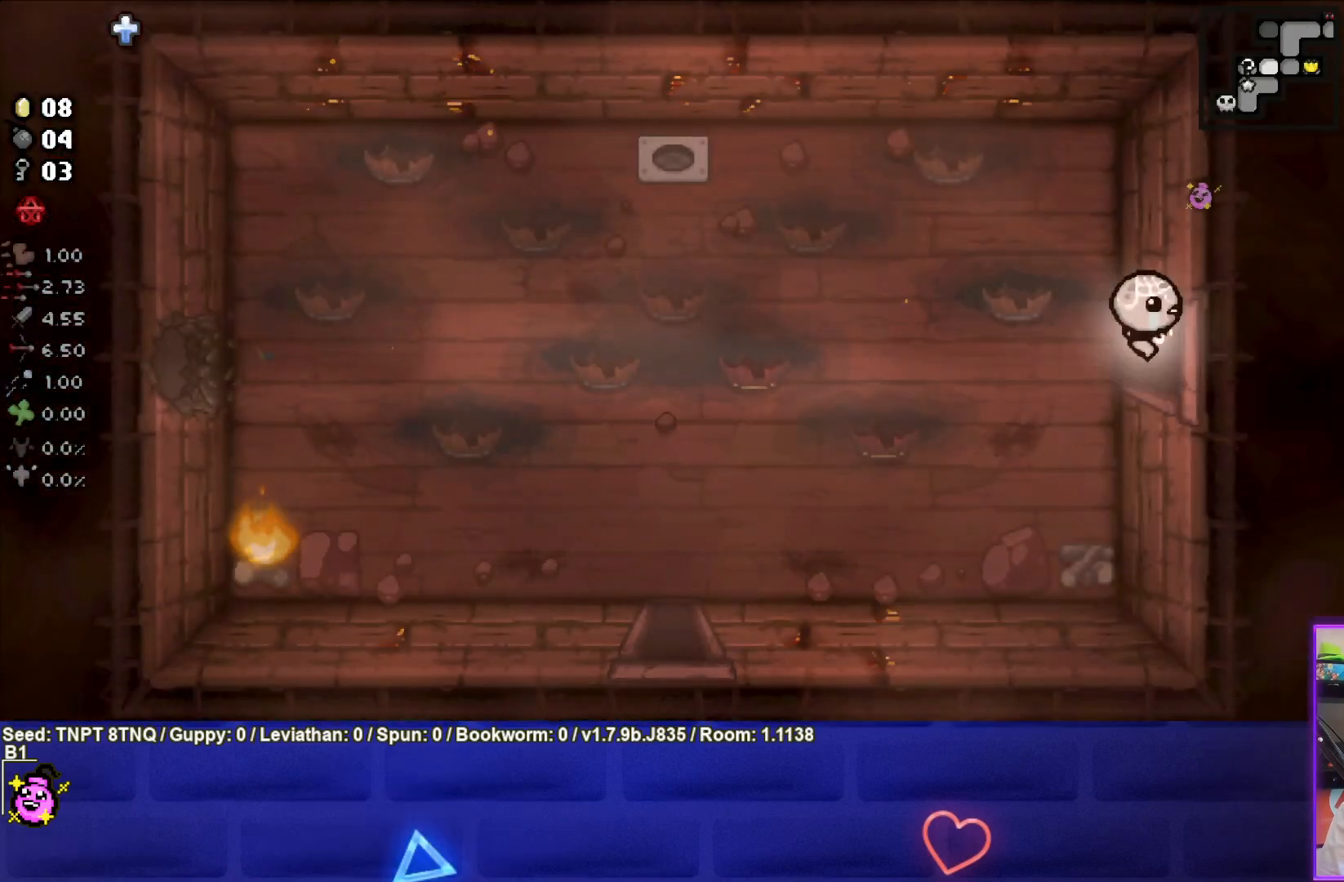
{"buttons": [], "left_stick": "right", "right_stick": "center", "events": [[117, "left_stick", "center"], [383, "left_stick", "right"]]}